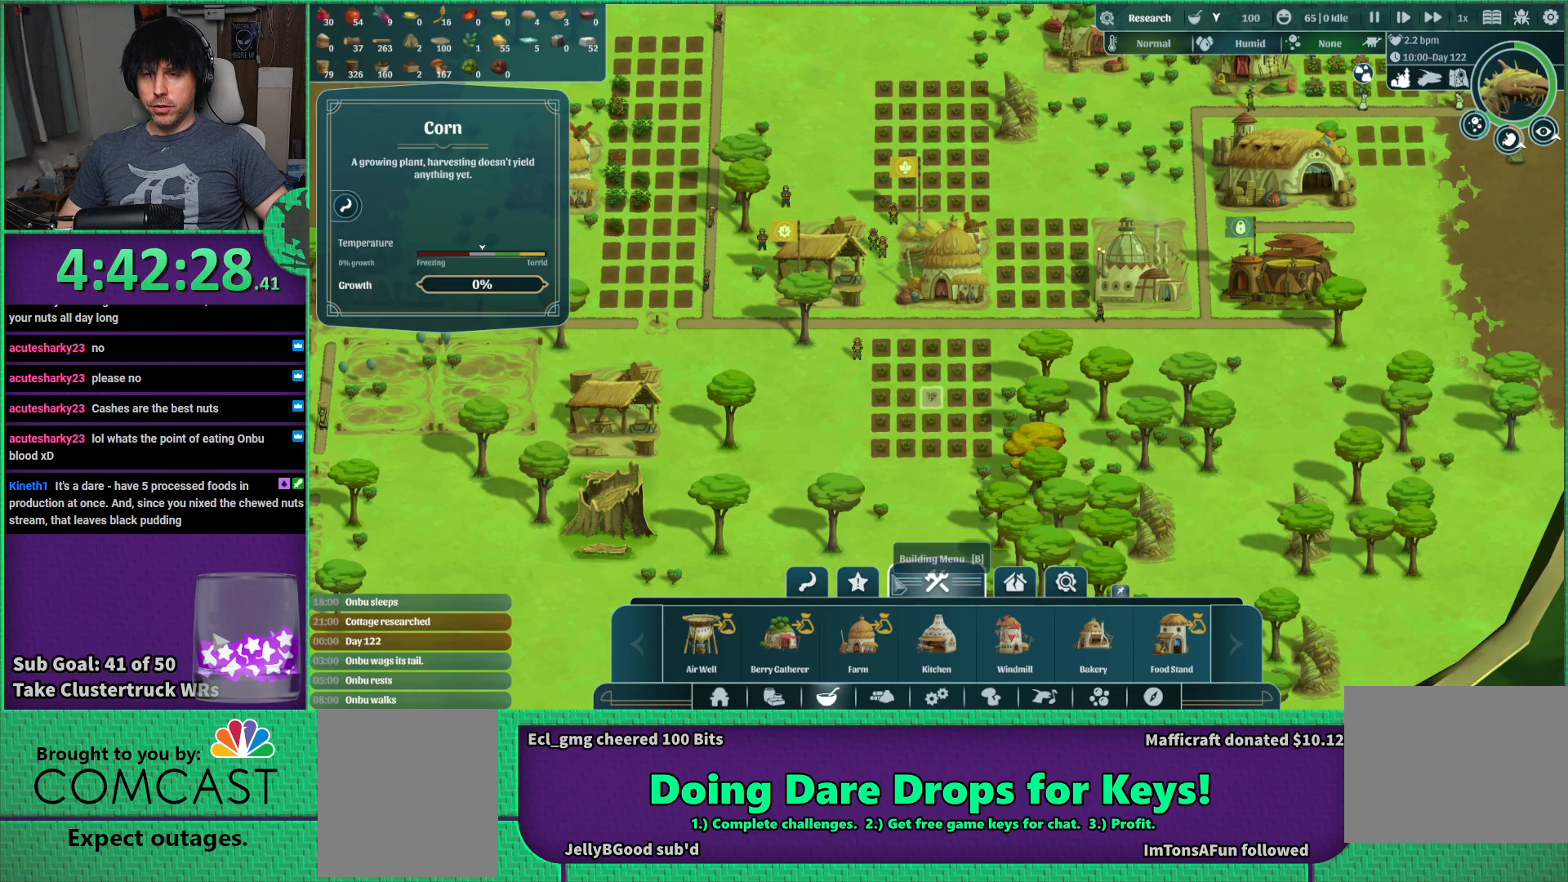
Gameplay with keyboard; each line is a JSON object with the keys held at the frame after it. "events" lists presses ("down") and releases ("up") of "a", "d", "e", "s", "shift", "space" and "w" between this image and that frame as [ms after this image, input, new state], when the widget could be followed in between. No other keys are recorded. Mouse input is not recorded.
{"keys": ["a"], "events": [[400, "a", "down"]]}
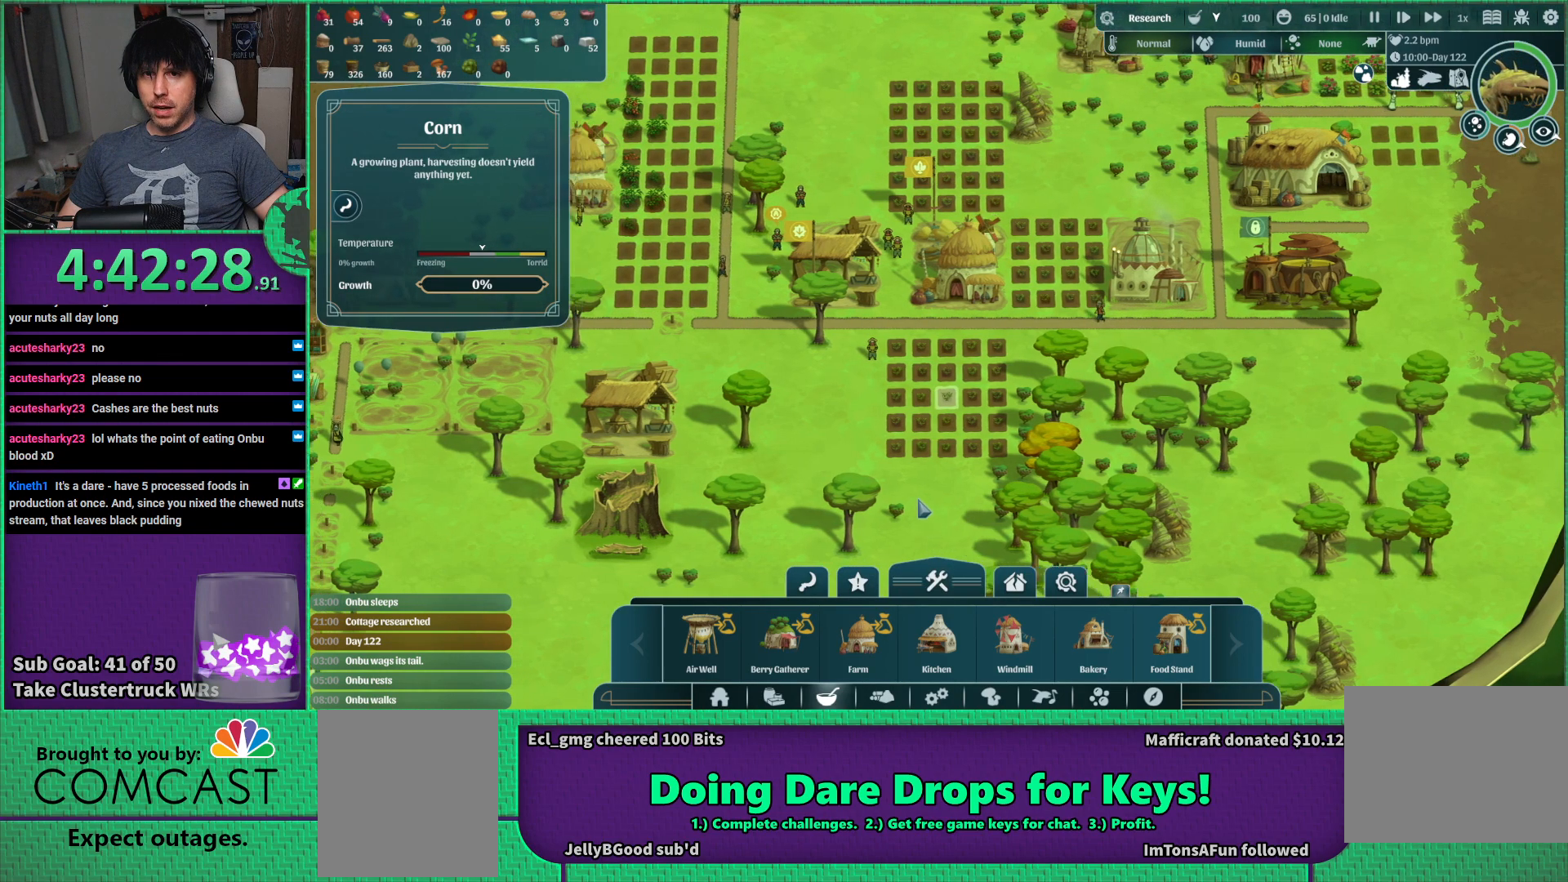
{"keys": [], "events": [[234, "a", "up"]]}
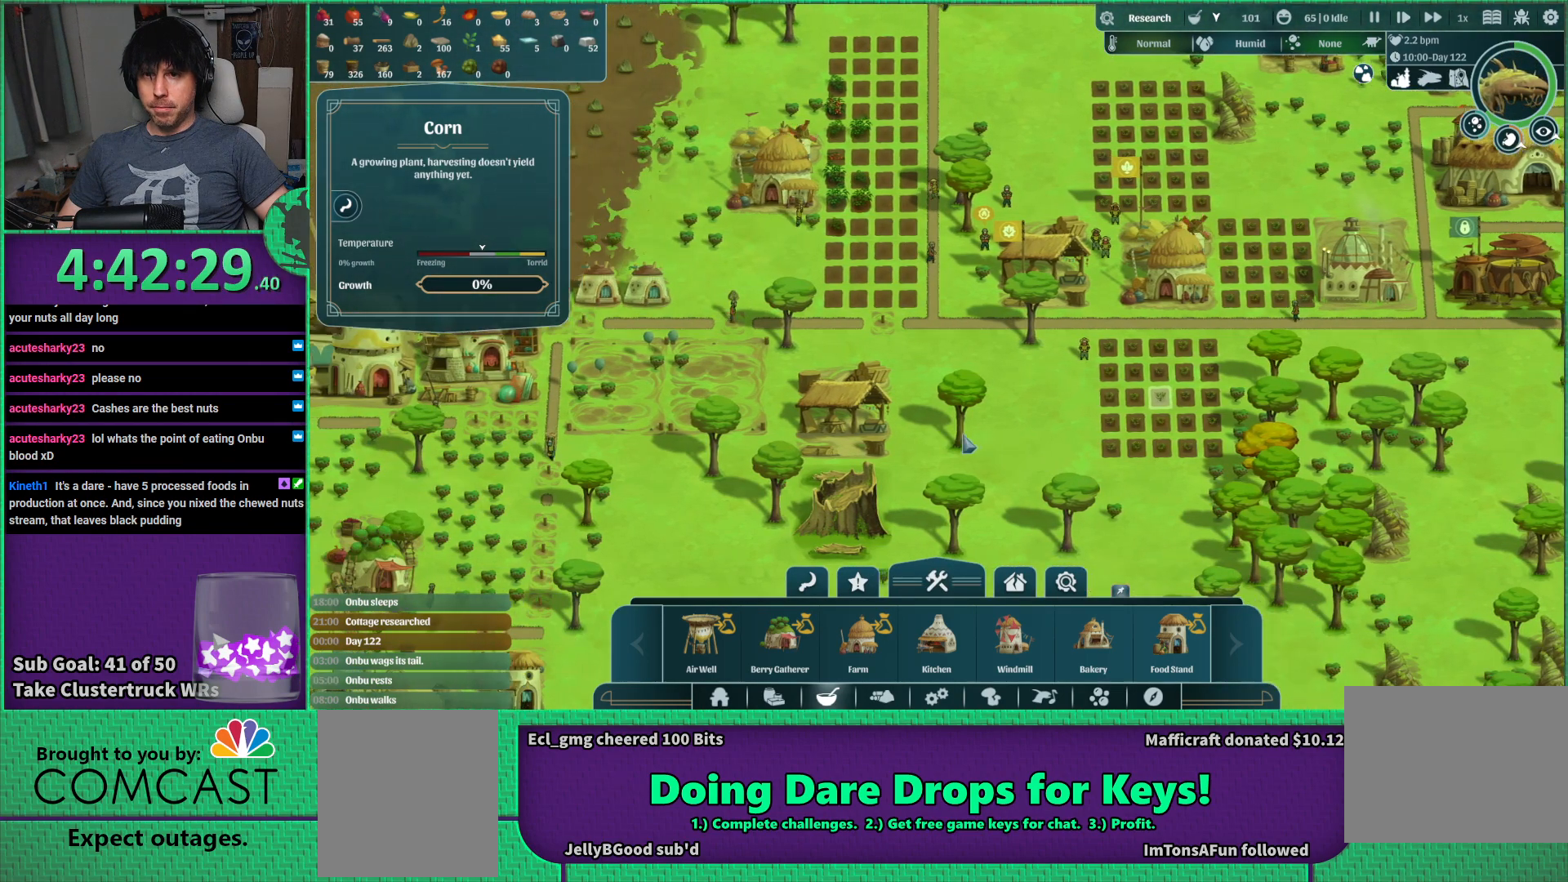
{"keys": [], "events": []}
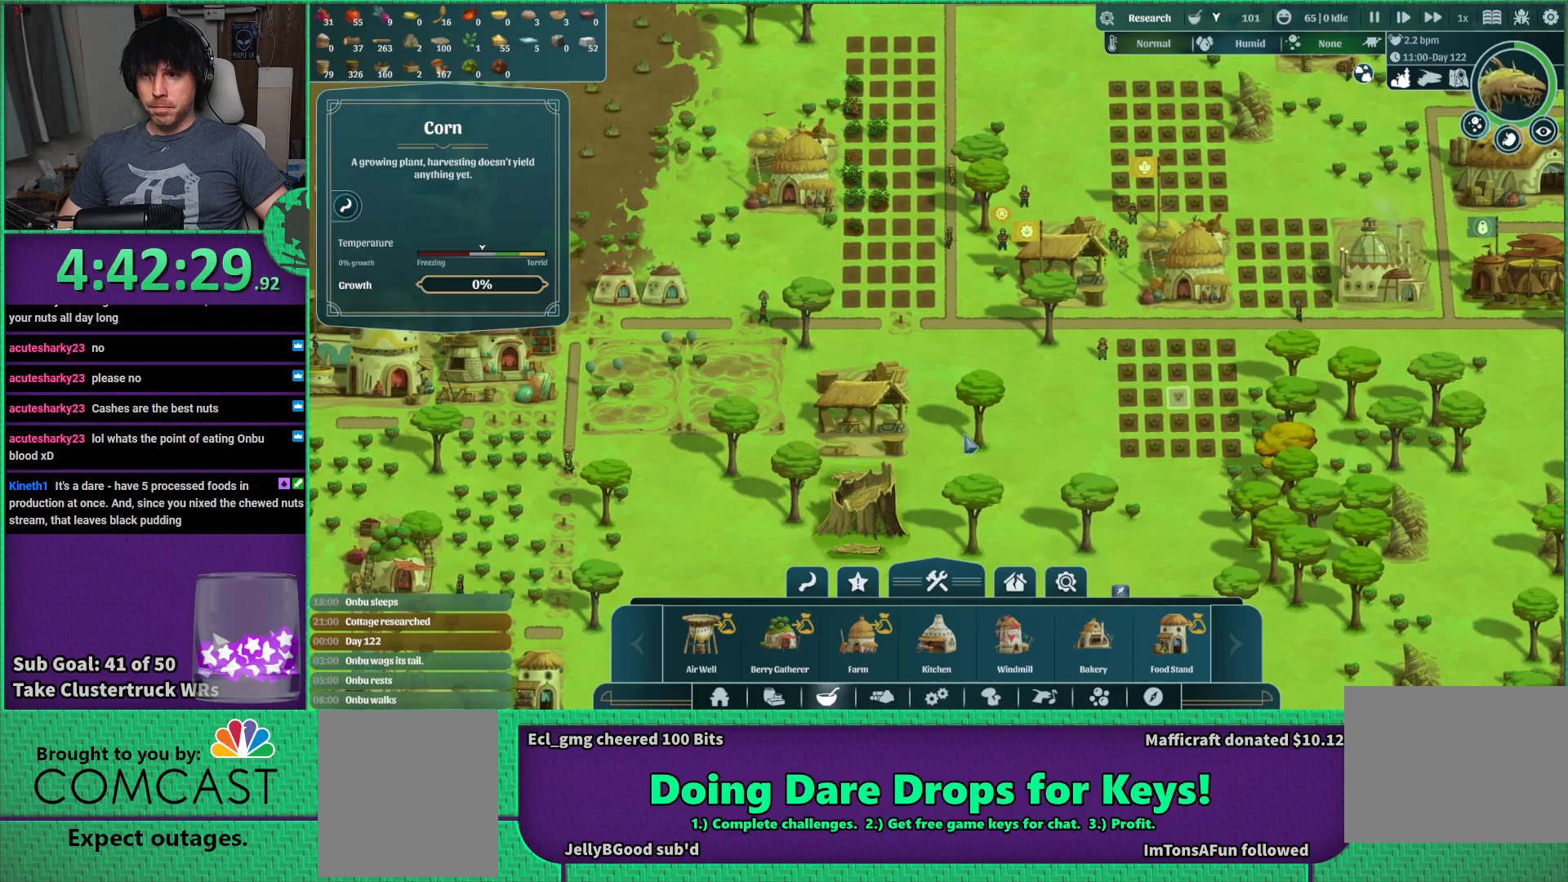
{"keys": [], "events": [[300, "d", "down"], [450, "d", "up"]]}
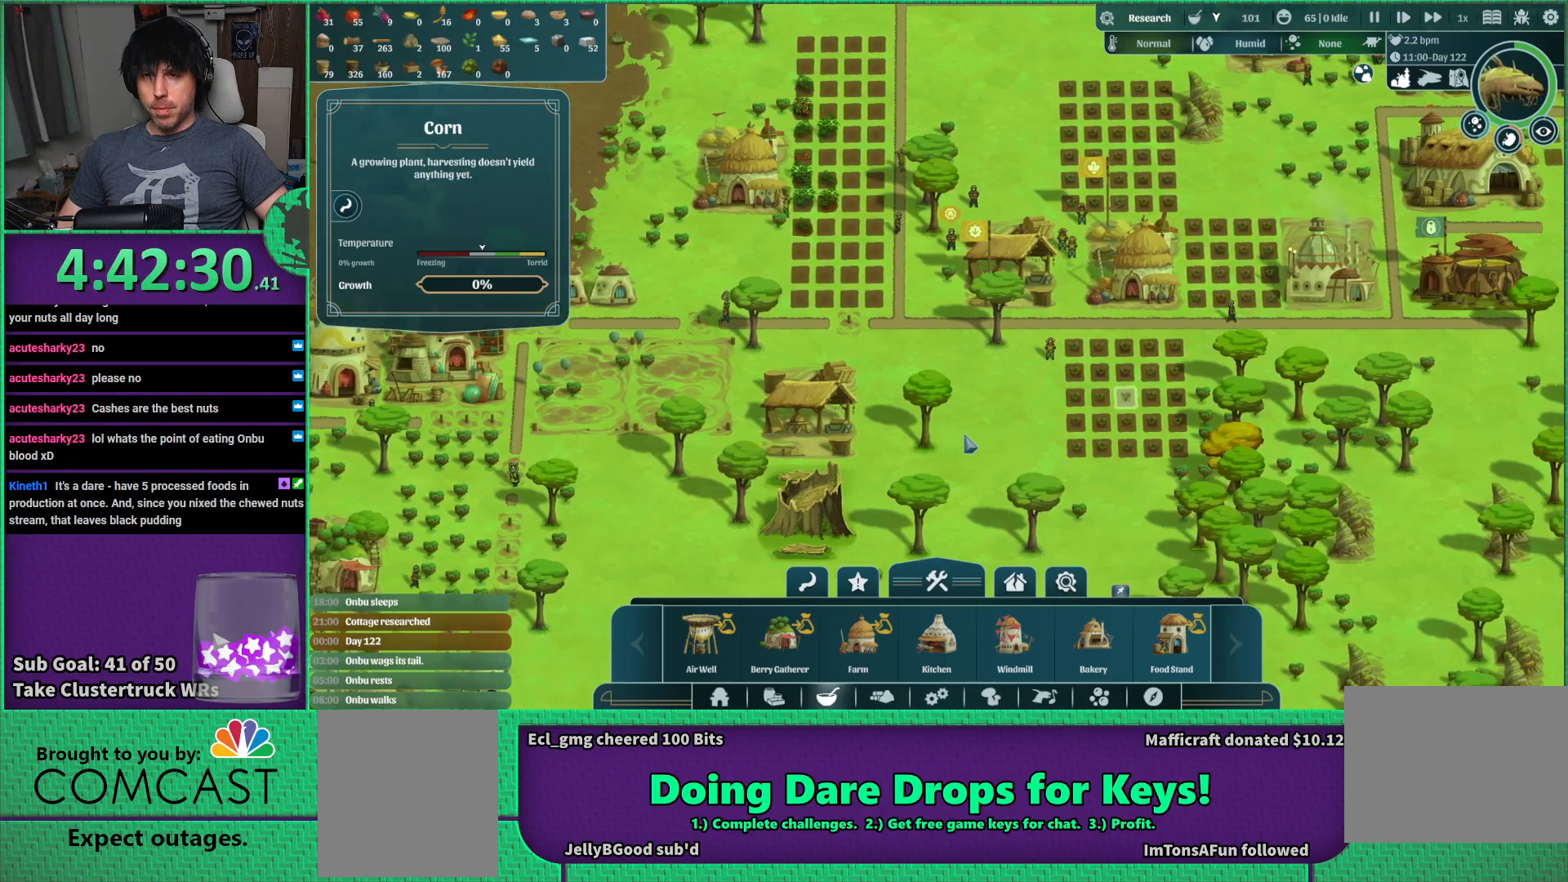
{"keys": [], "events": [[117, "w", "down"], [484, "w", "up"]]}
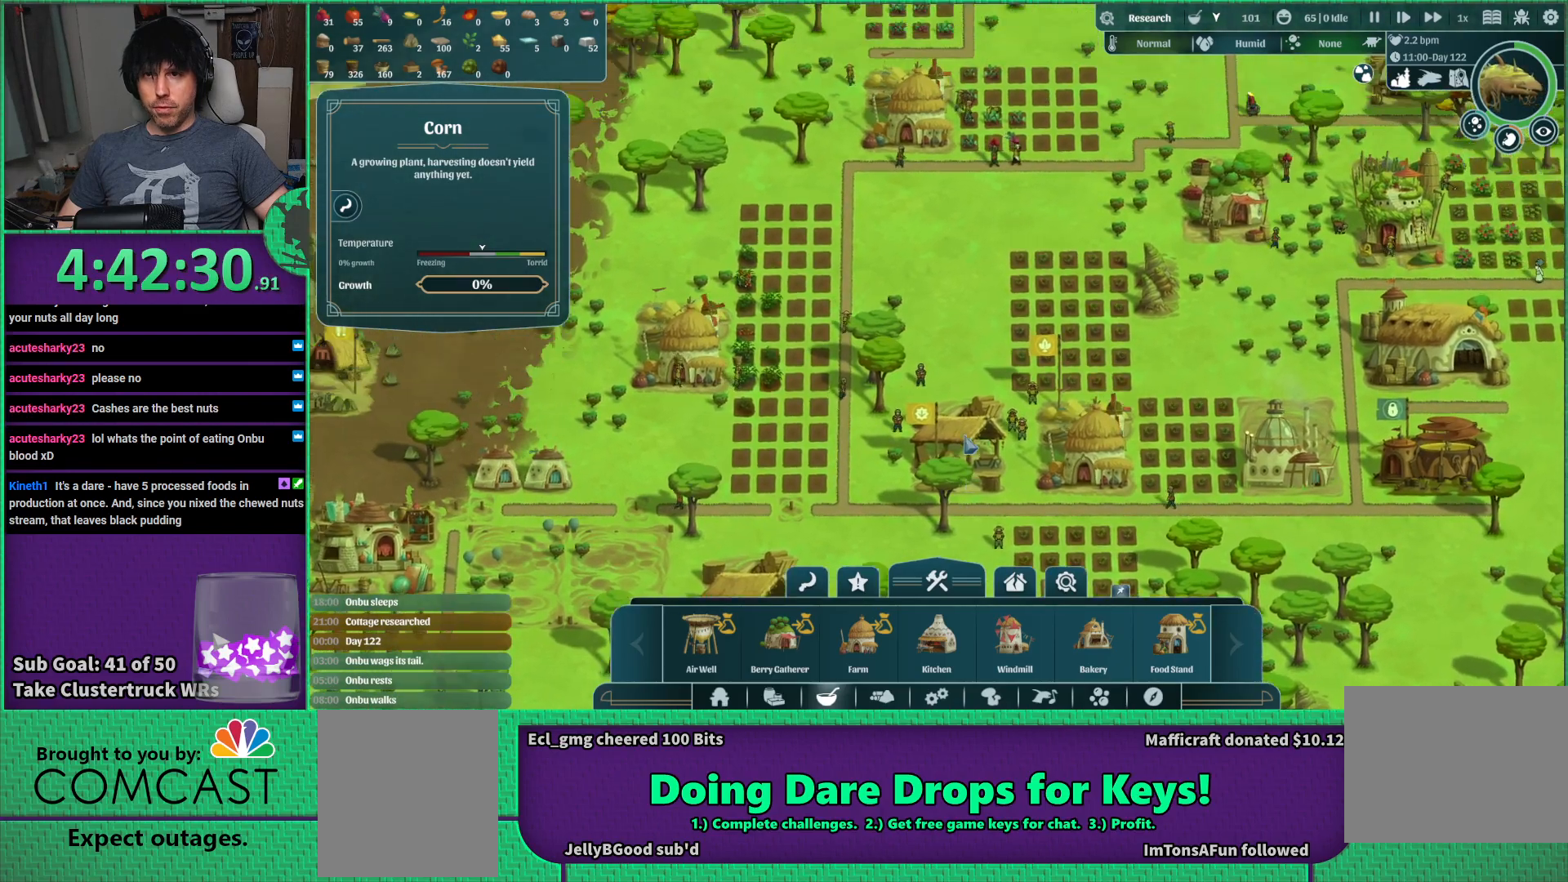
{"keys": [], "events": []}
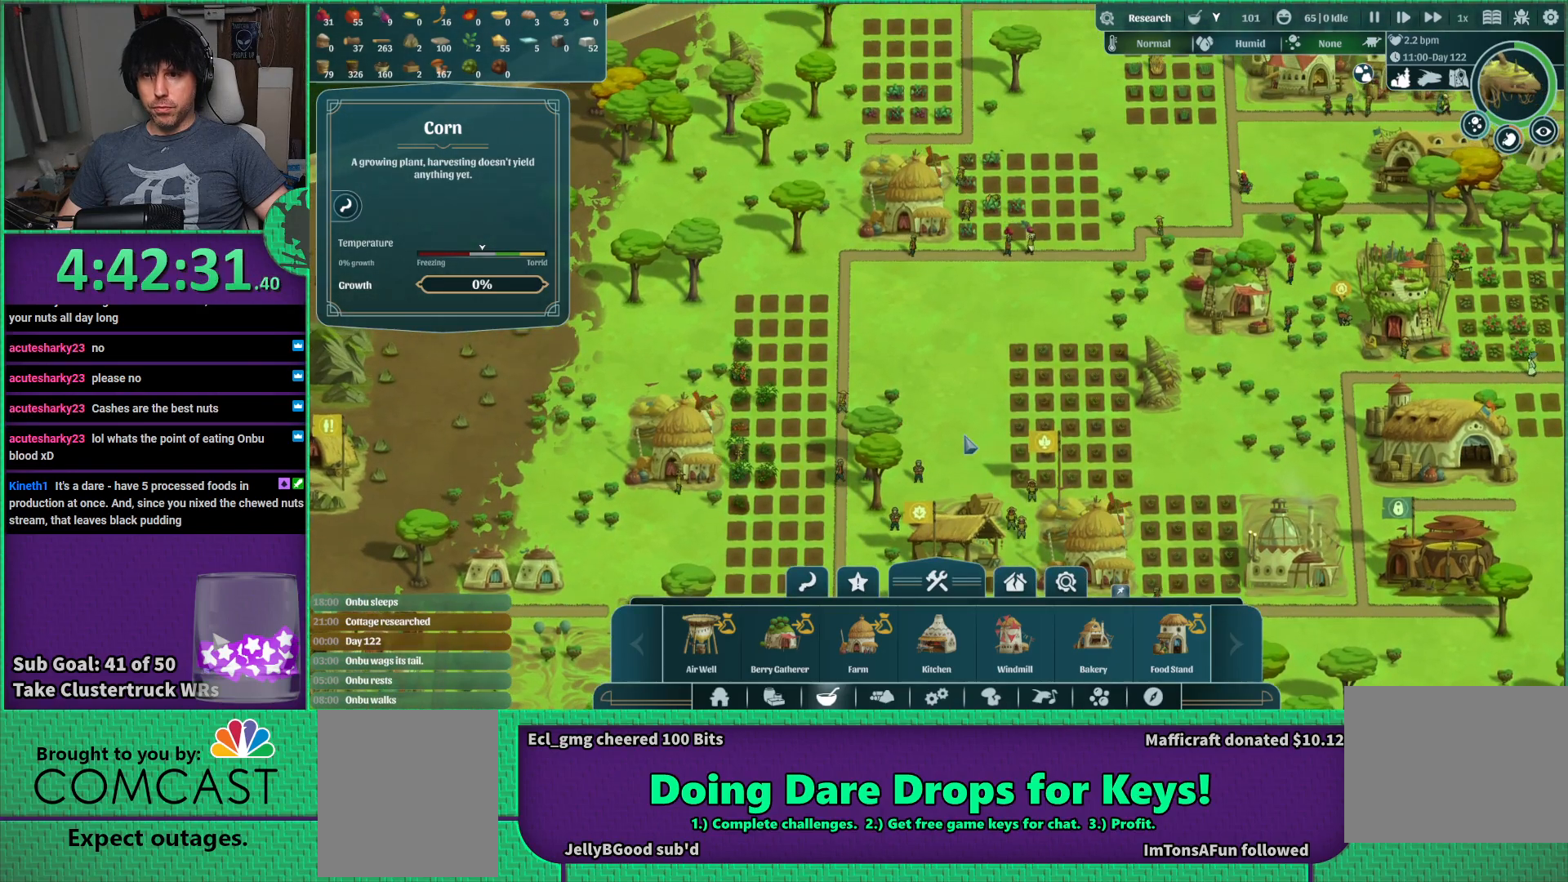
{"keys": [], "events": [[150, "s", "down"], [317, "s", "up"]]}
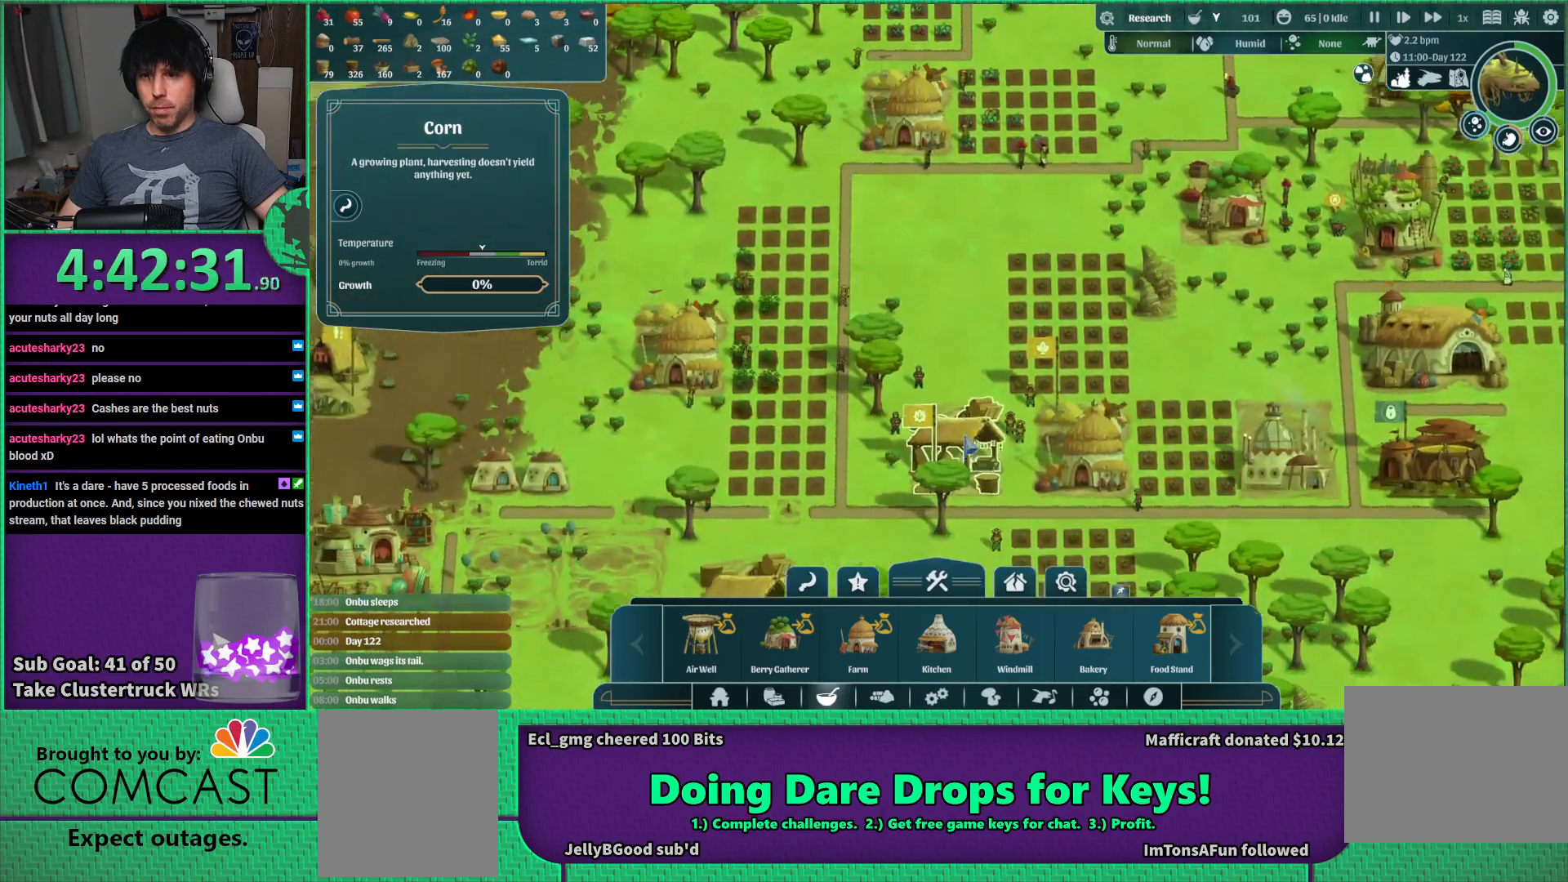
{"keys": [], "events": [[167, "d", "down"], [284, "d", "up"]]}
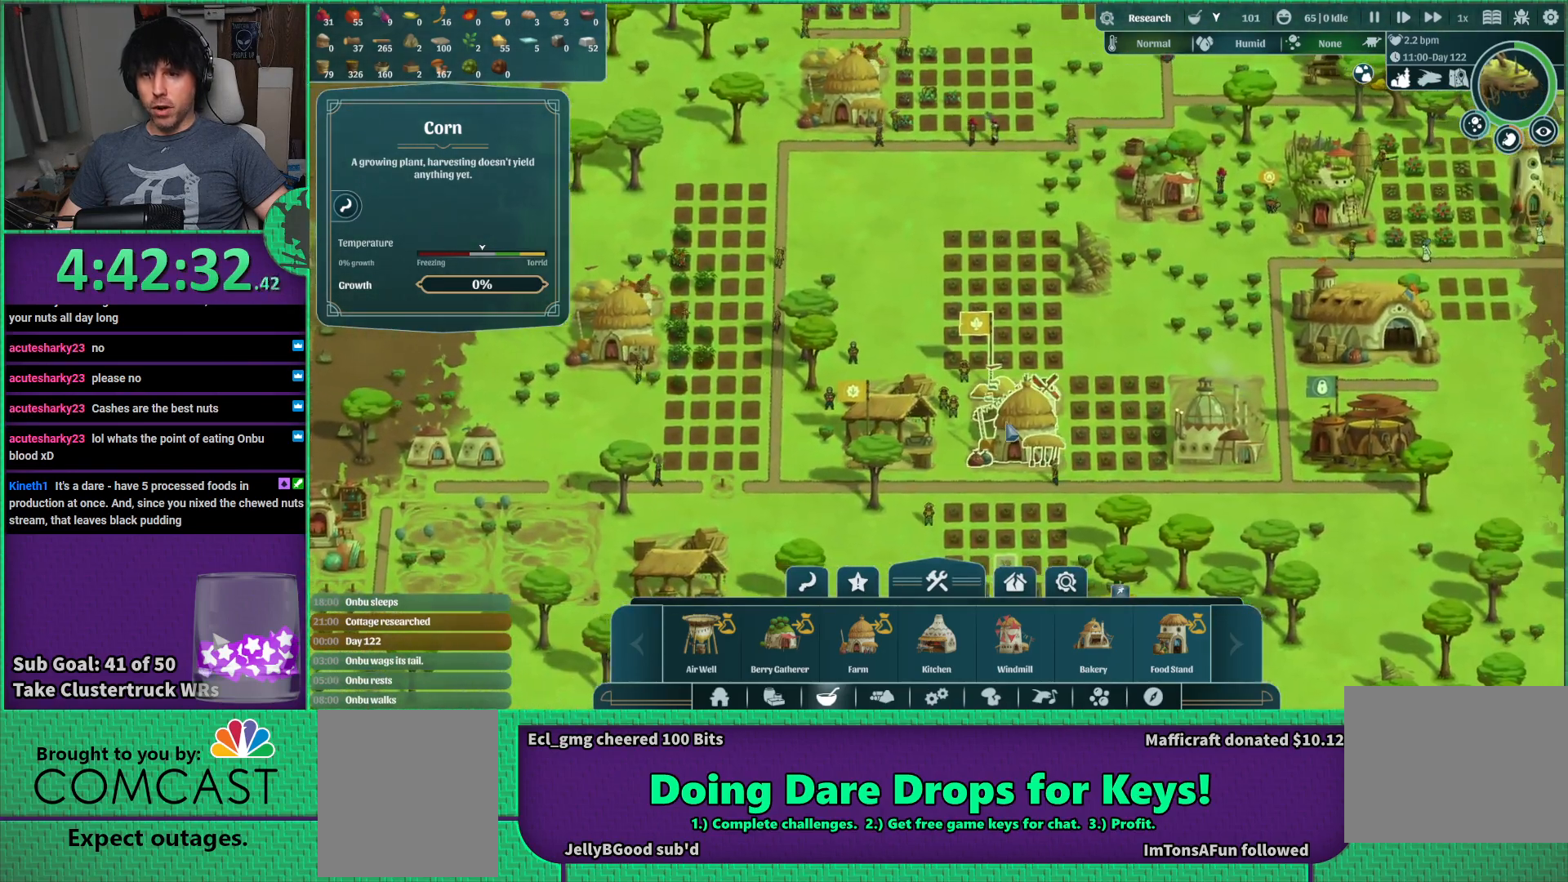
{"keys": [], "events": []}
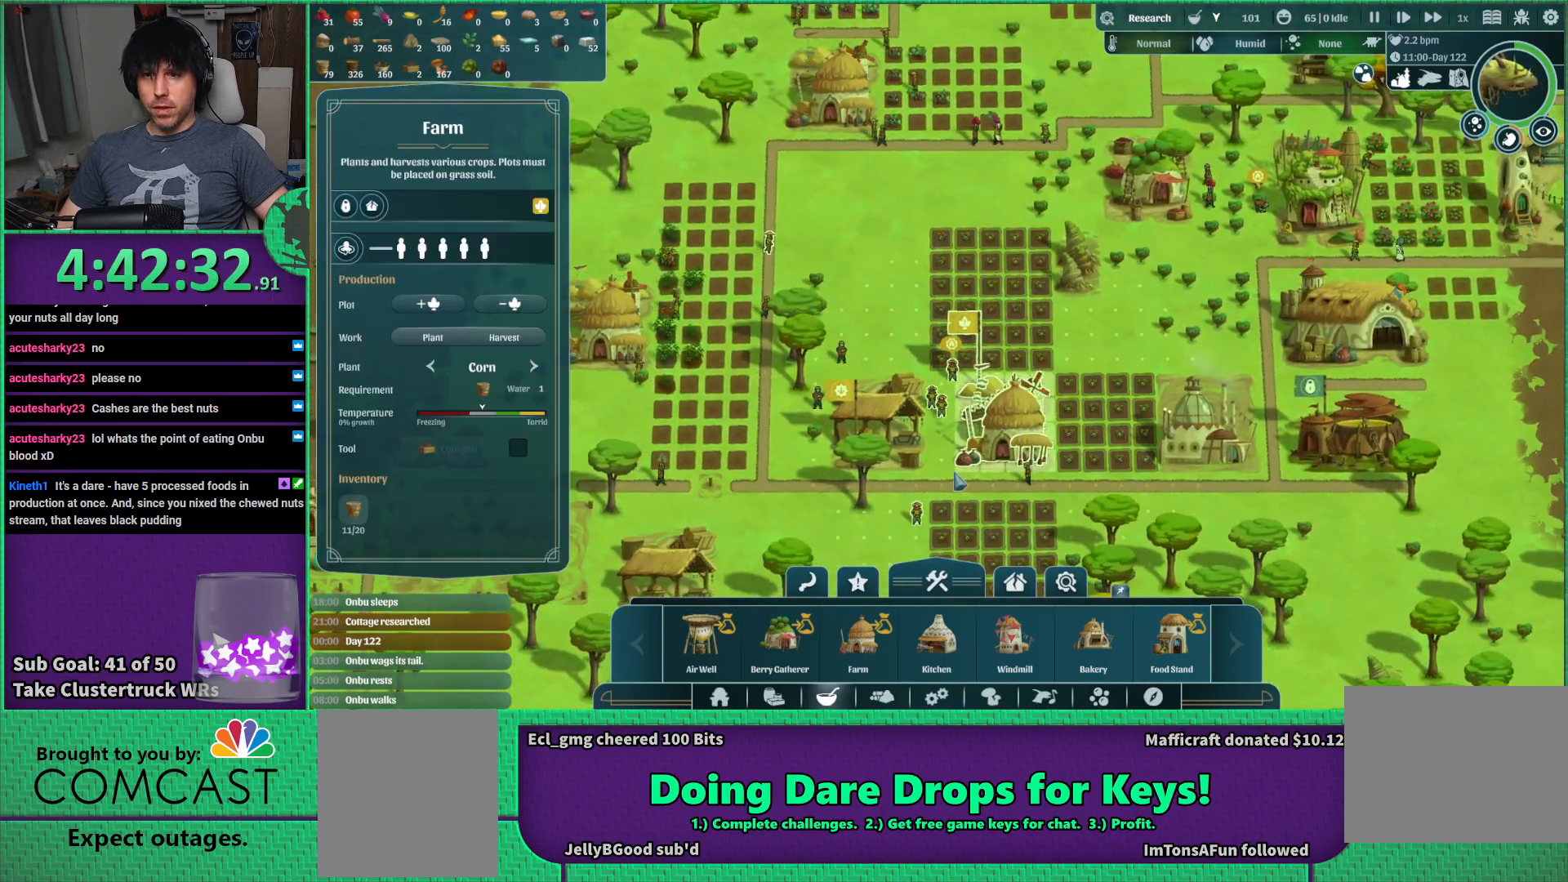
{"keys": [], "events": [[267, "s", "down"], [367, "s", "up"]]}
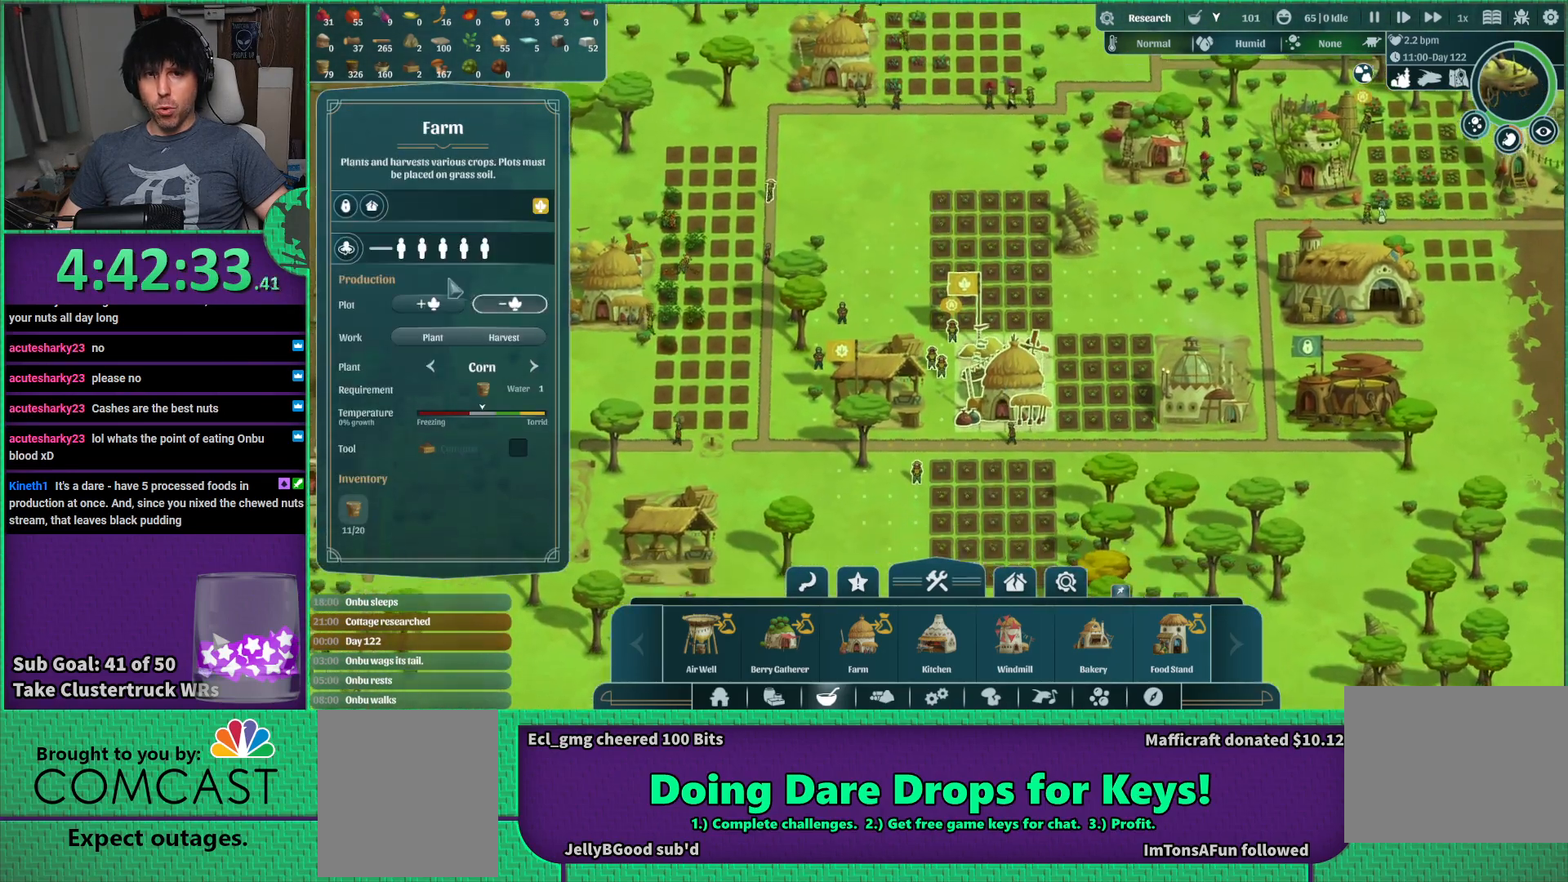
{"keys": [], "events": []}
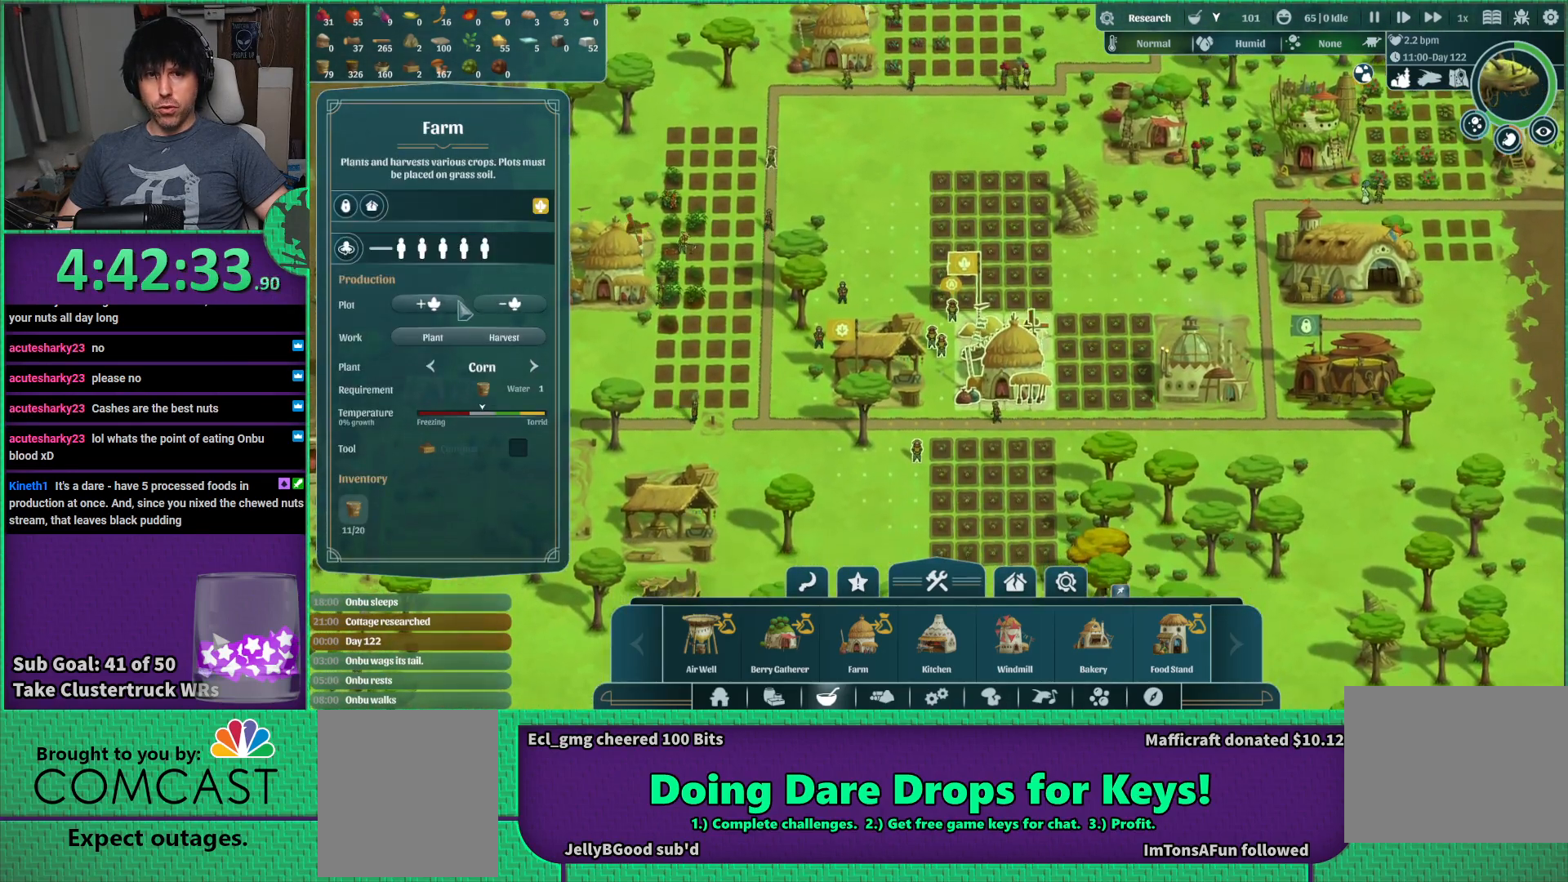
{"keys": [], "events": []}
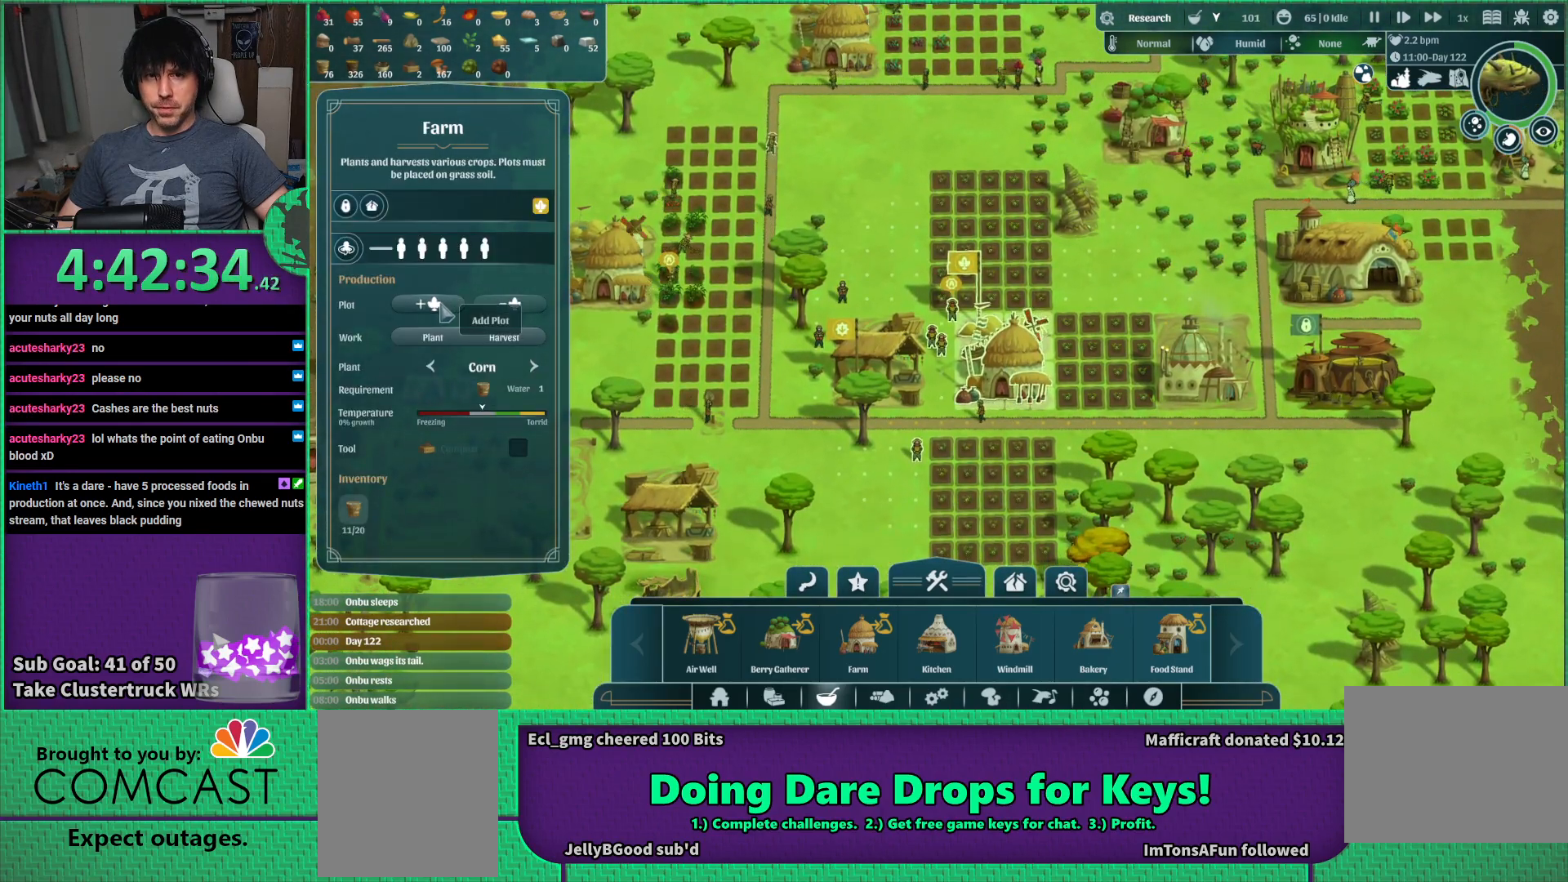
{"keys": [], "events": []}
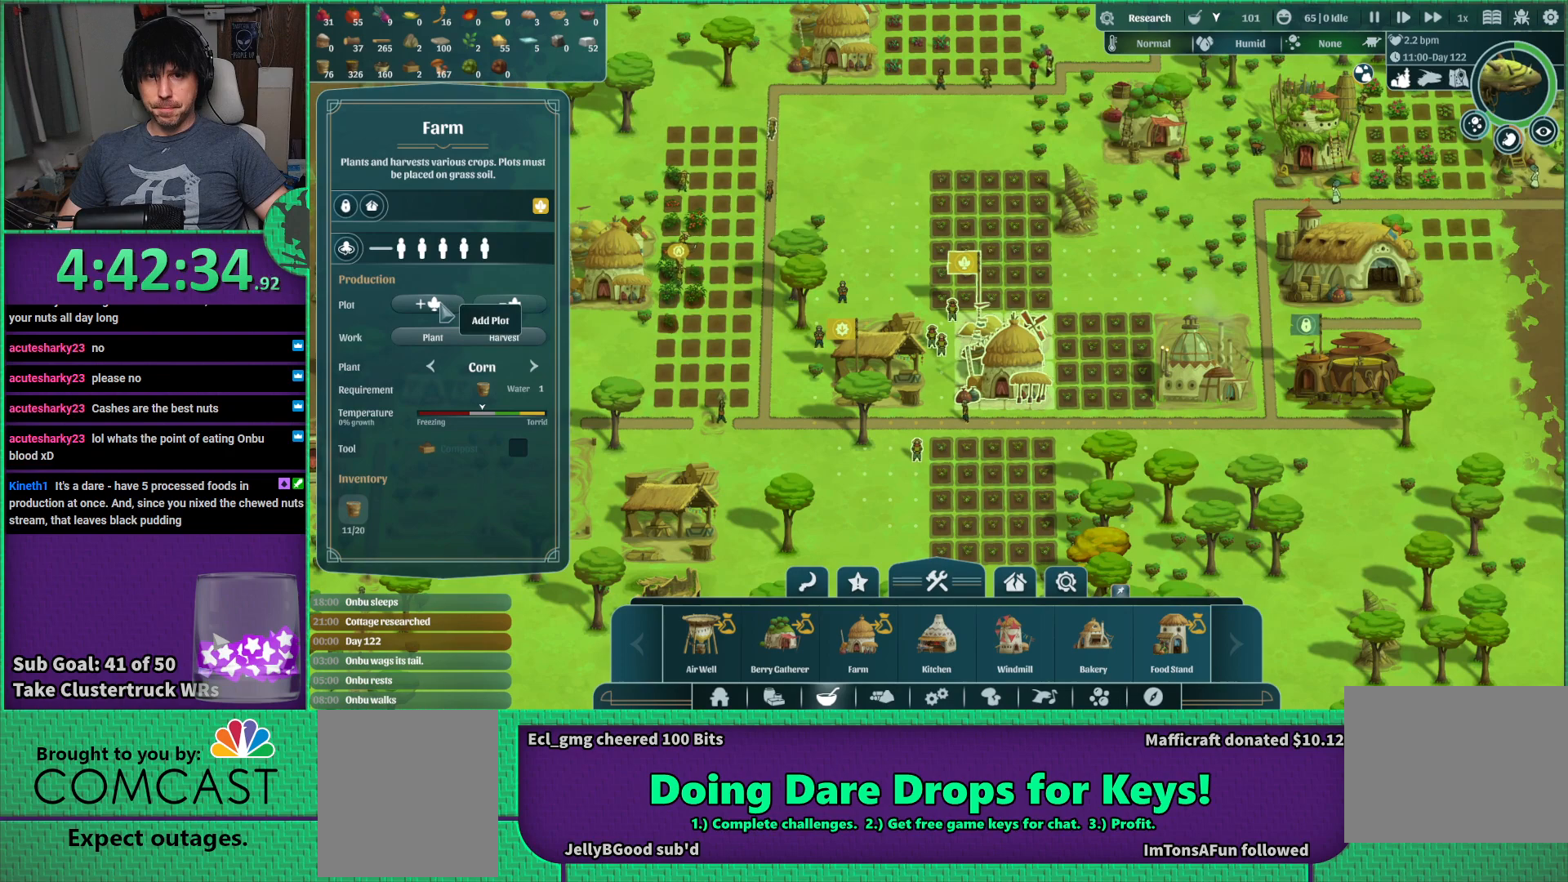
{"keys": [], "events": []}
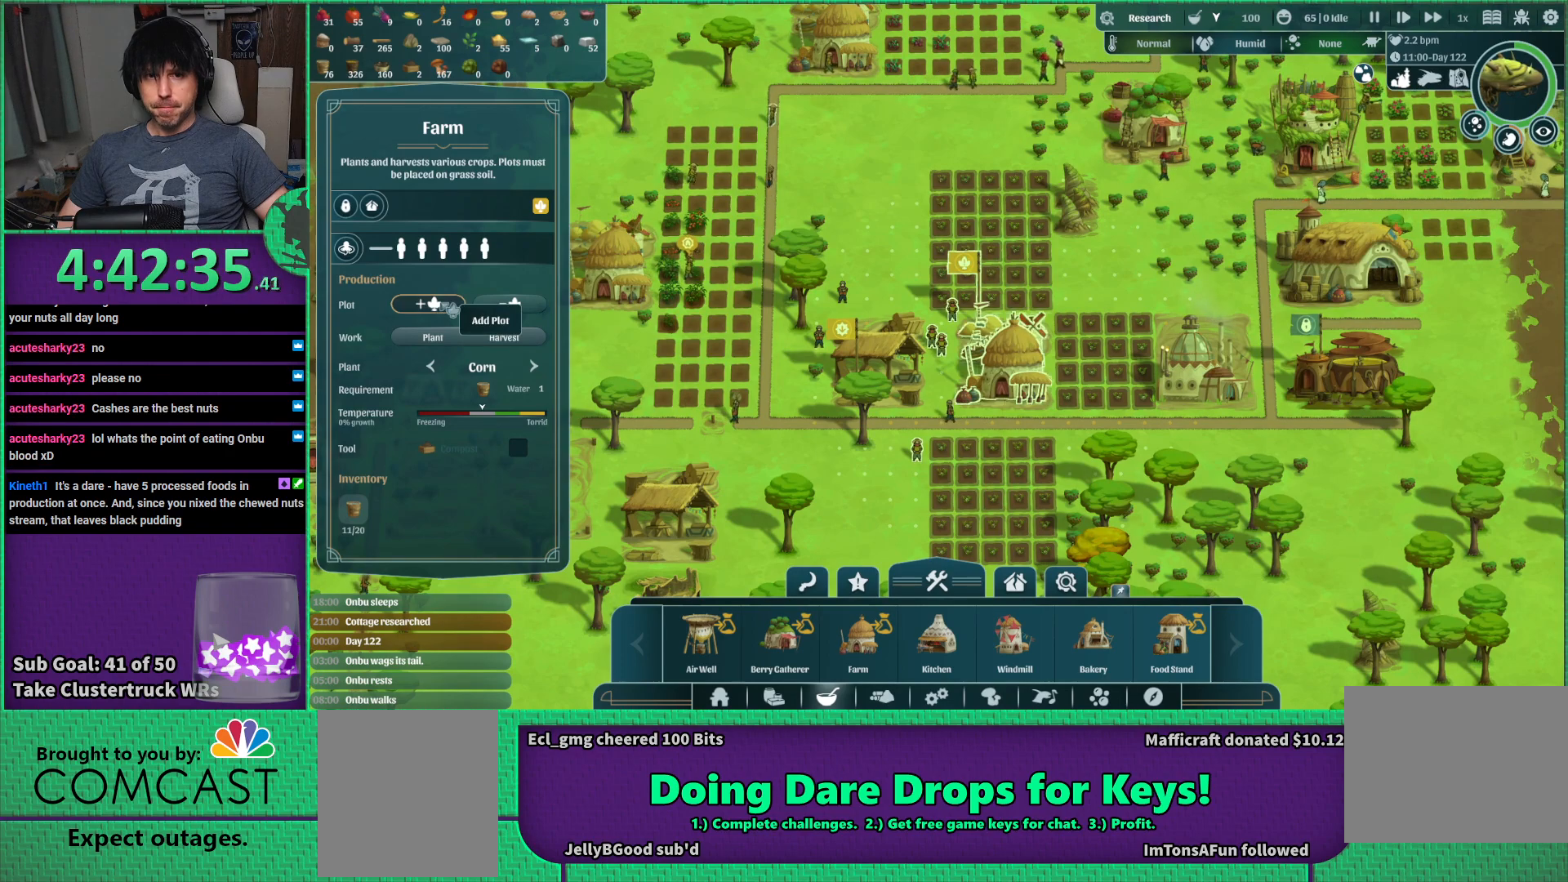
{"keys": ["d"], "events": [[367, "d", "down"]]}
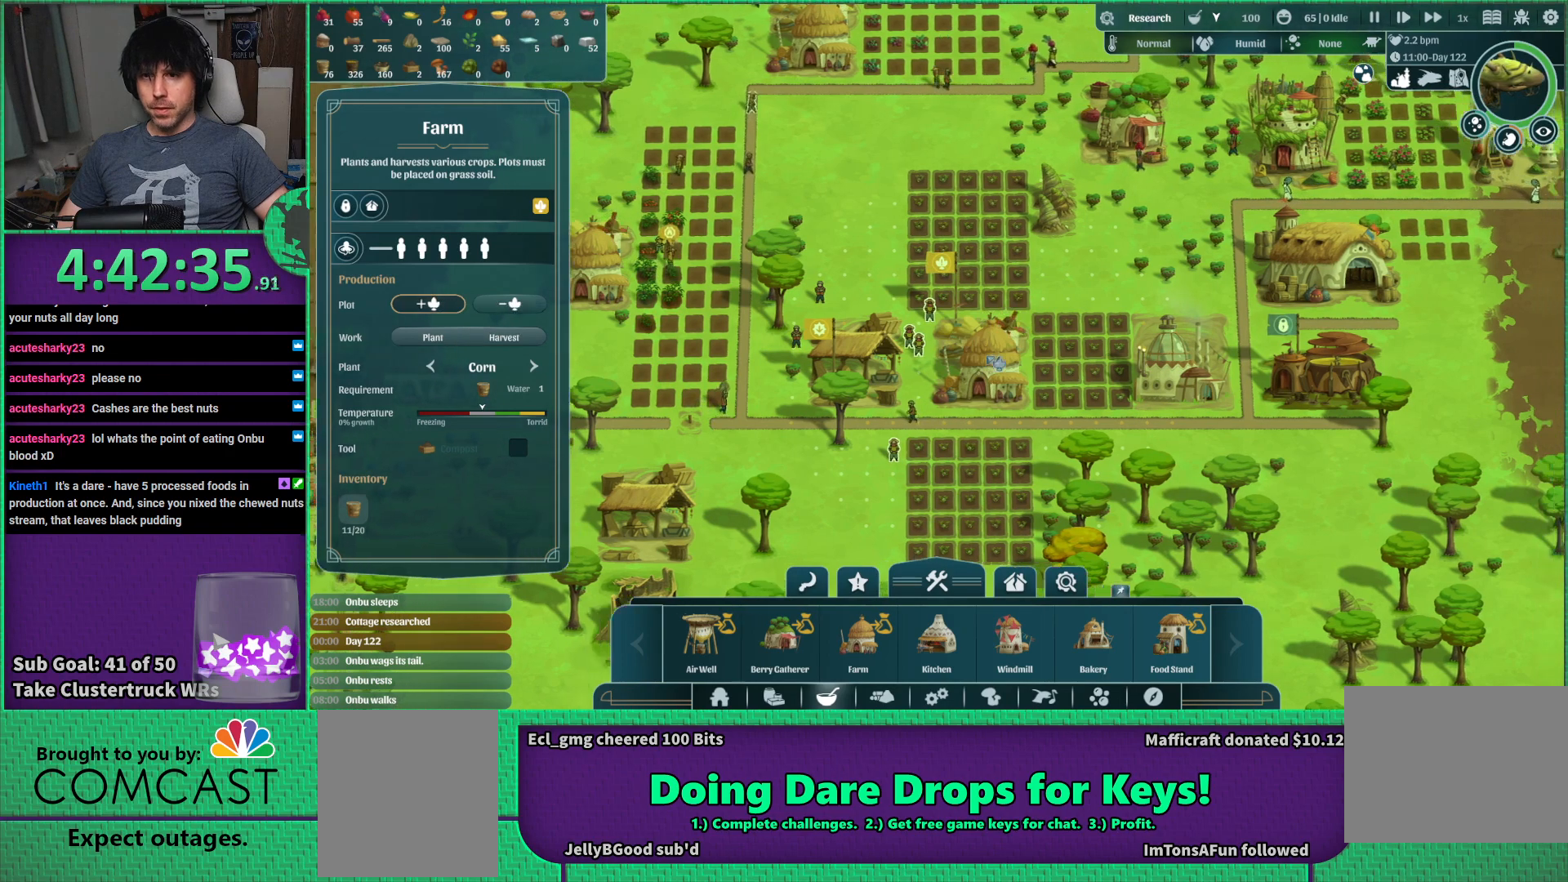
{"keys": [], "events": [[17, "d", "up"]]}
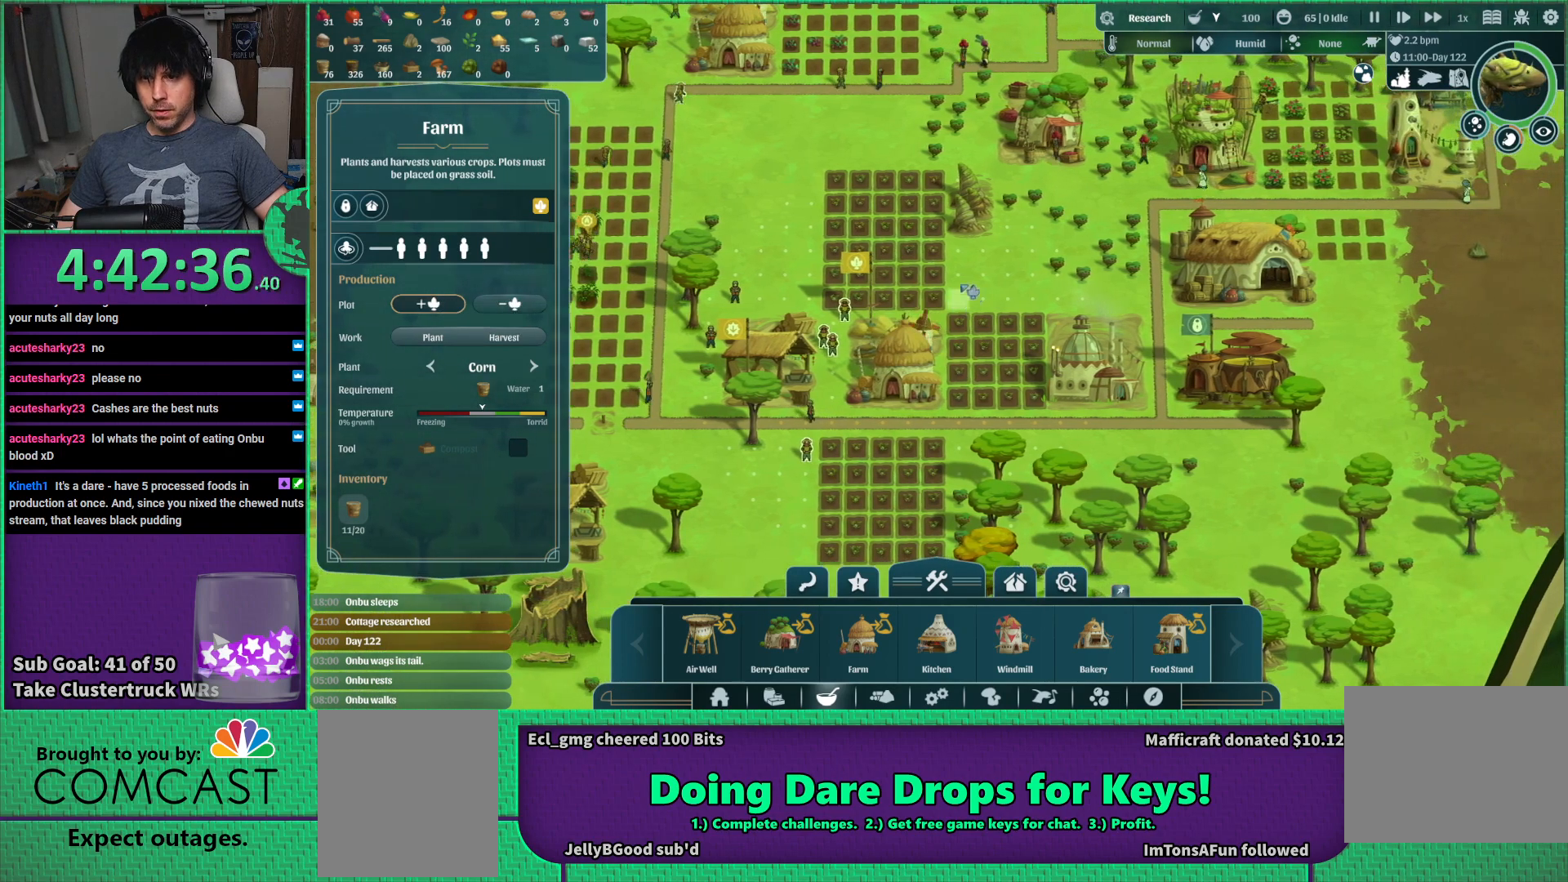
{"keys": [], "events": []}
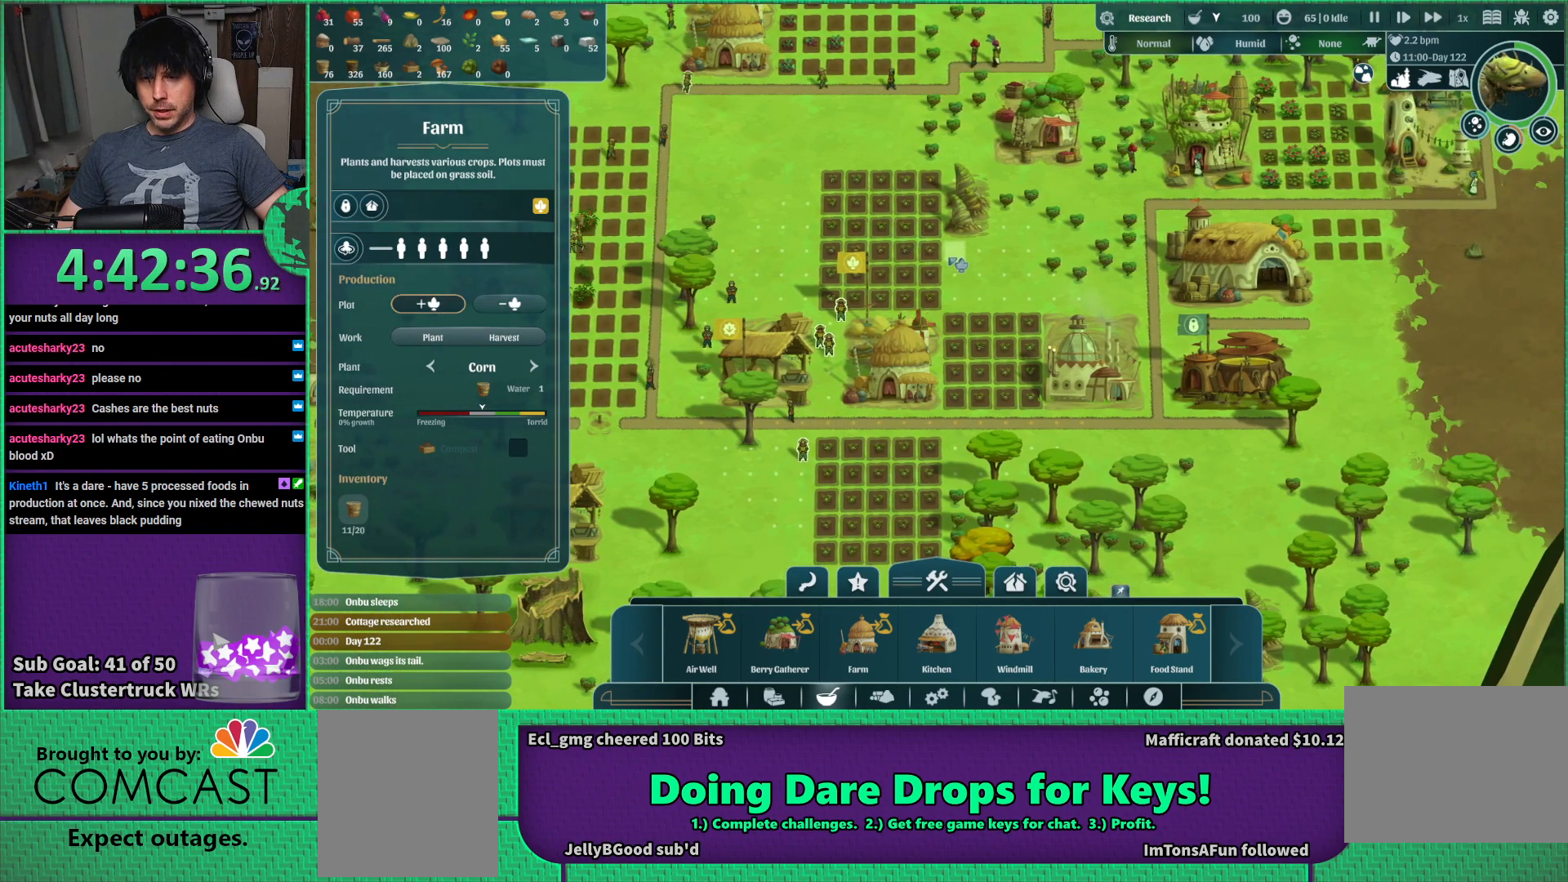
{"keys": [], "events": []}
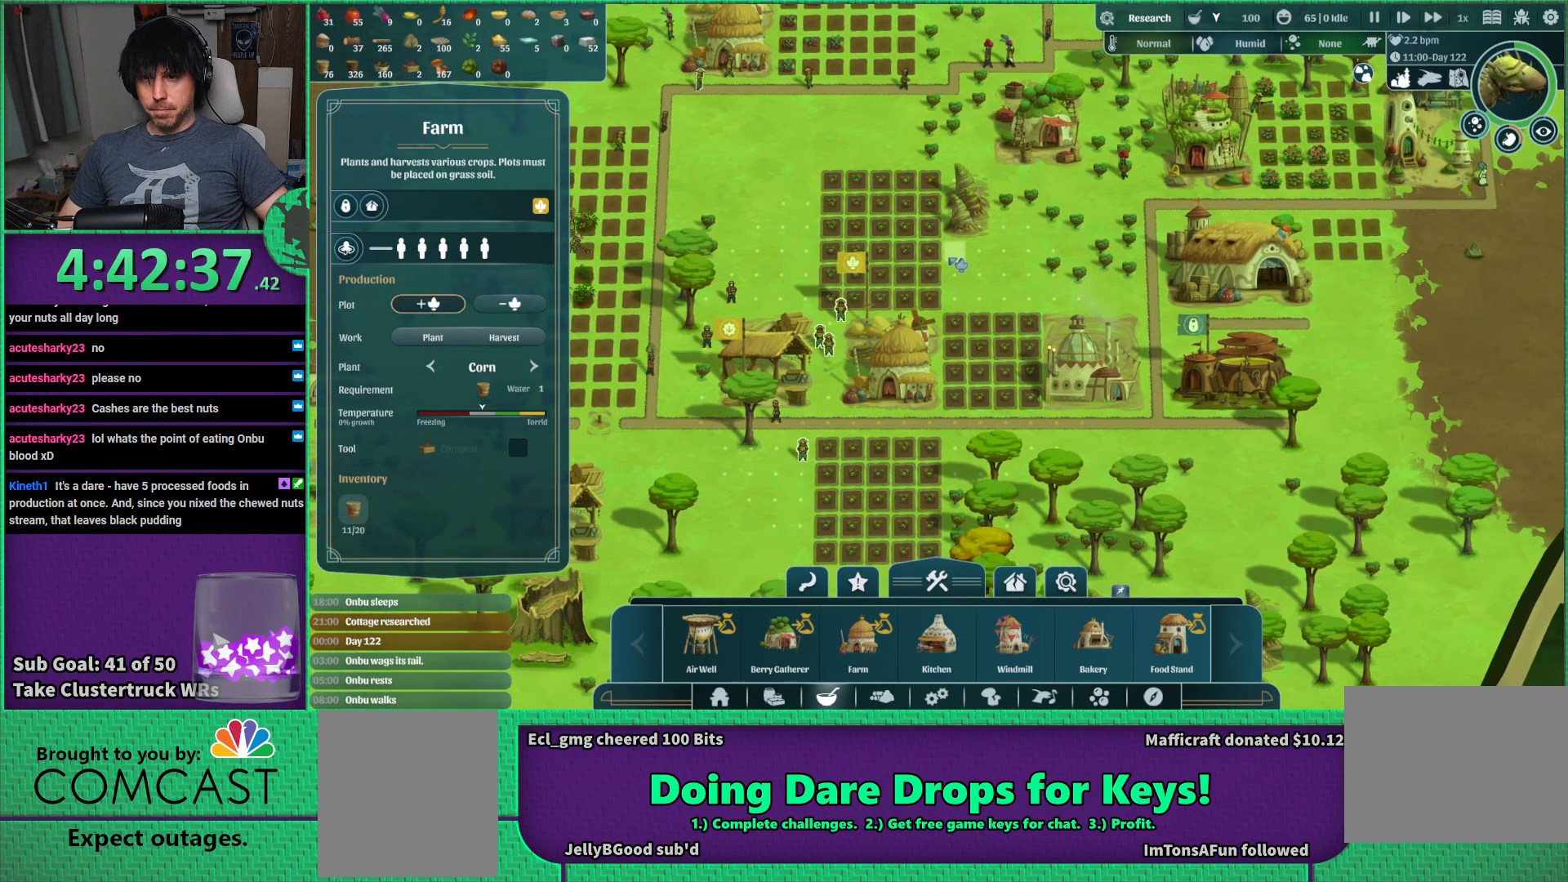
{"keys": [], "events": []}
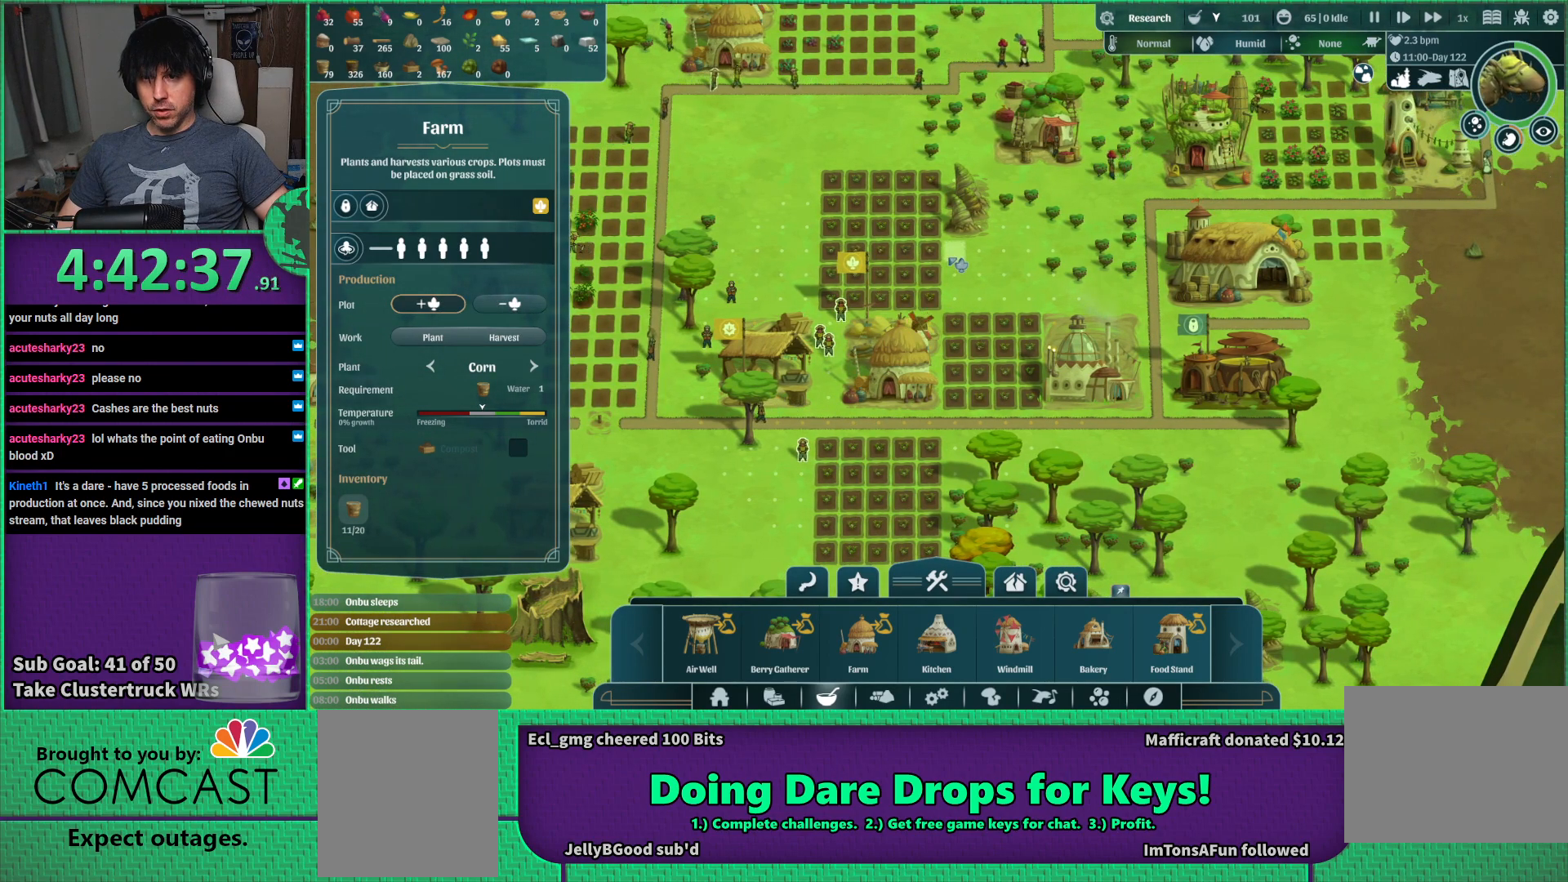
{"keys": [], "events": []}
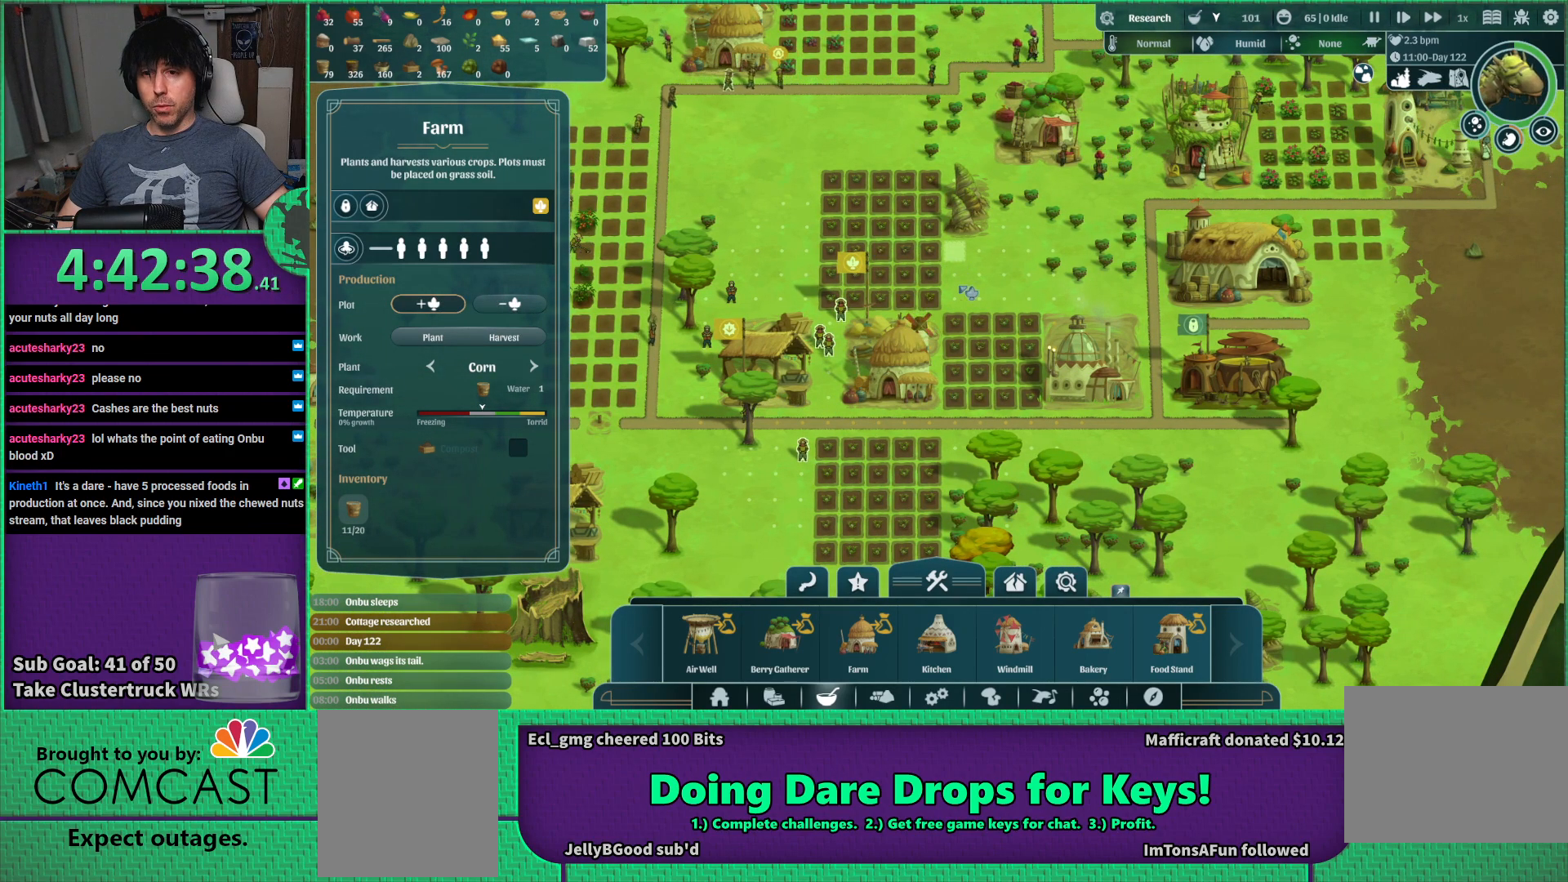
{"keys": [], "events": []}
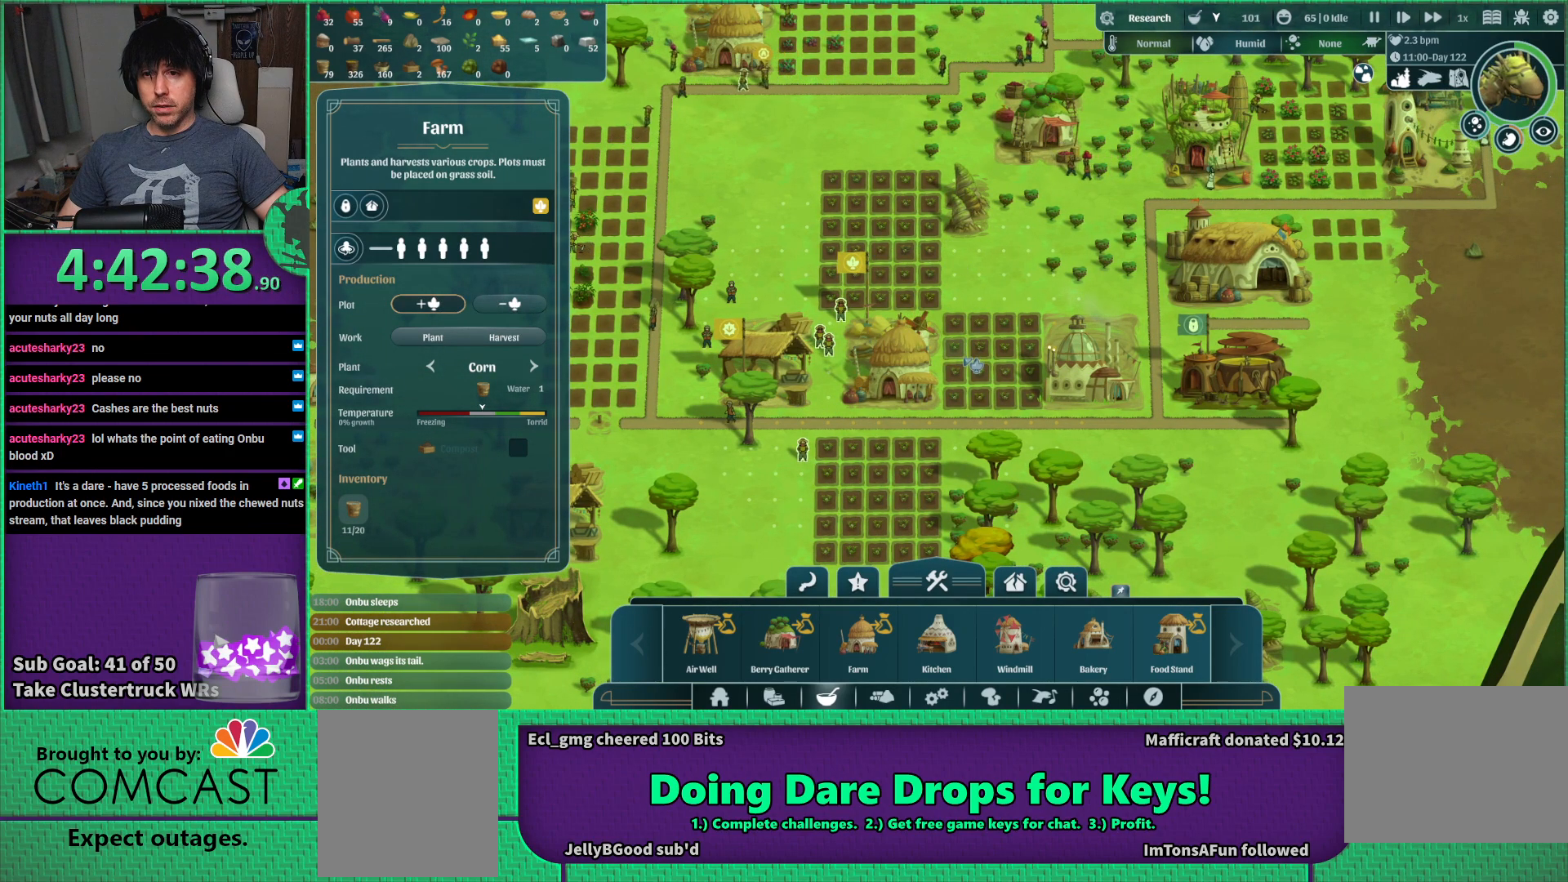
{"keys": [], "events": []}
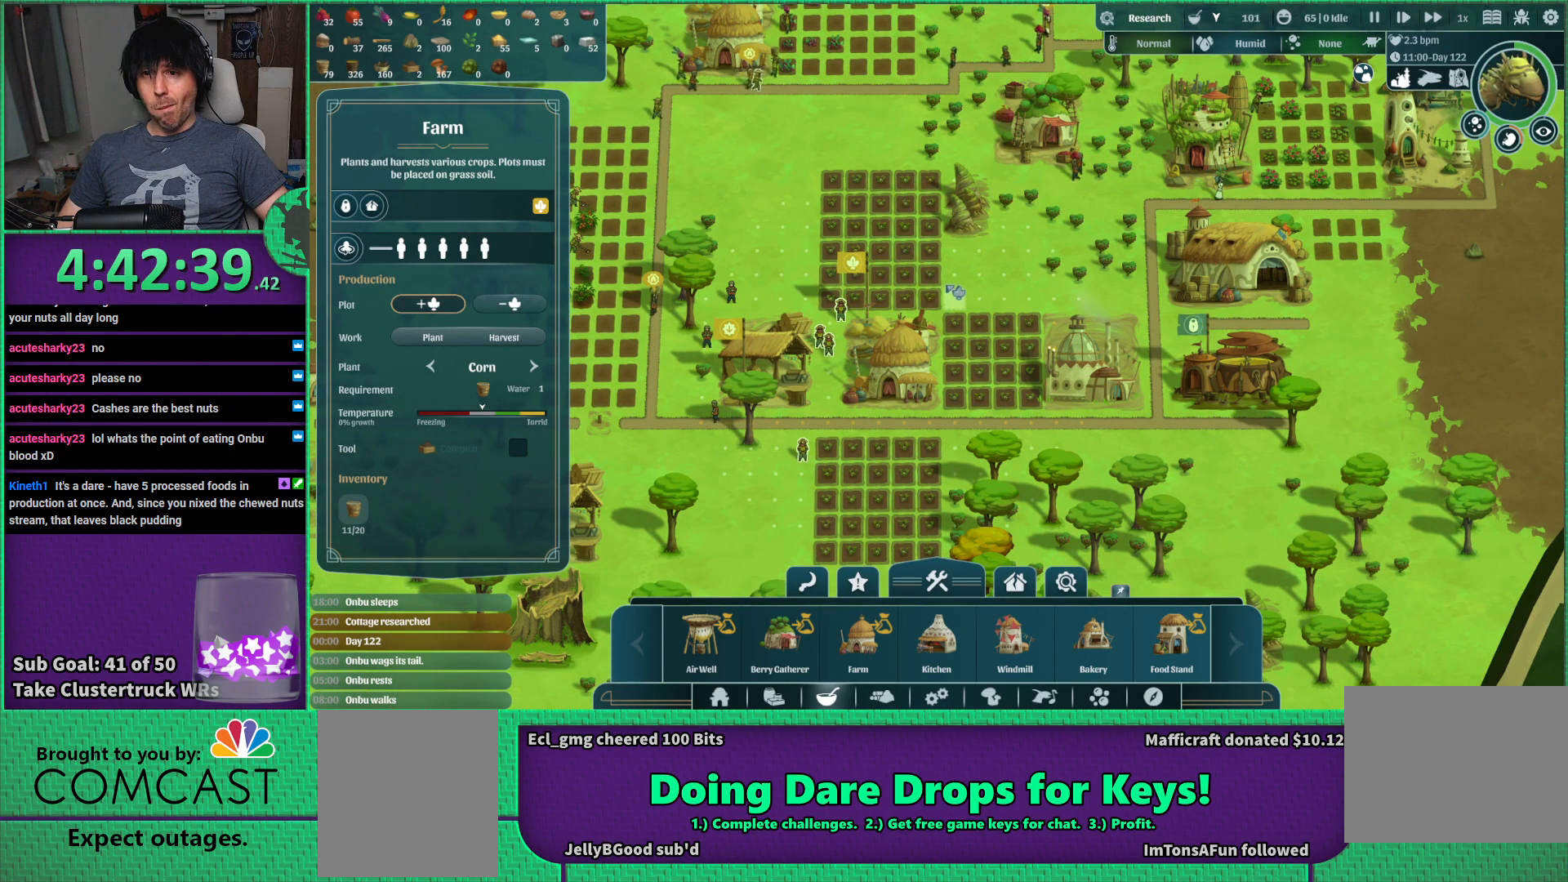
{"keys": [], "events": []}
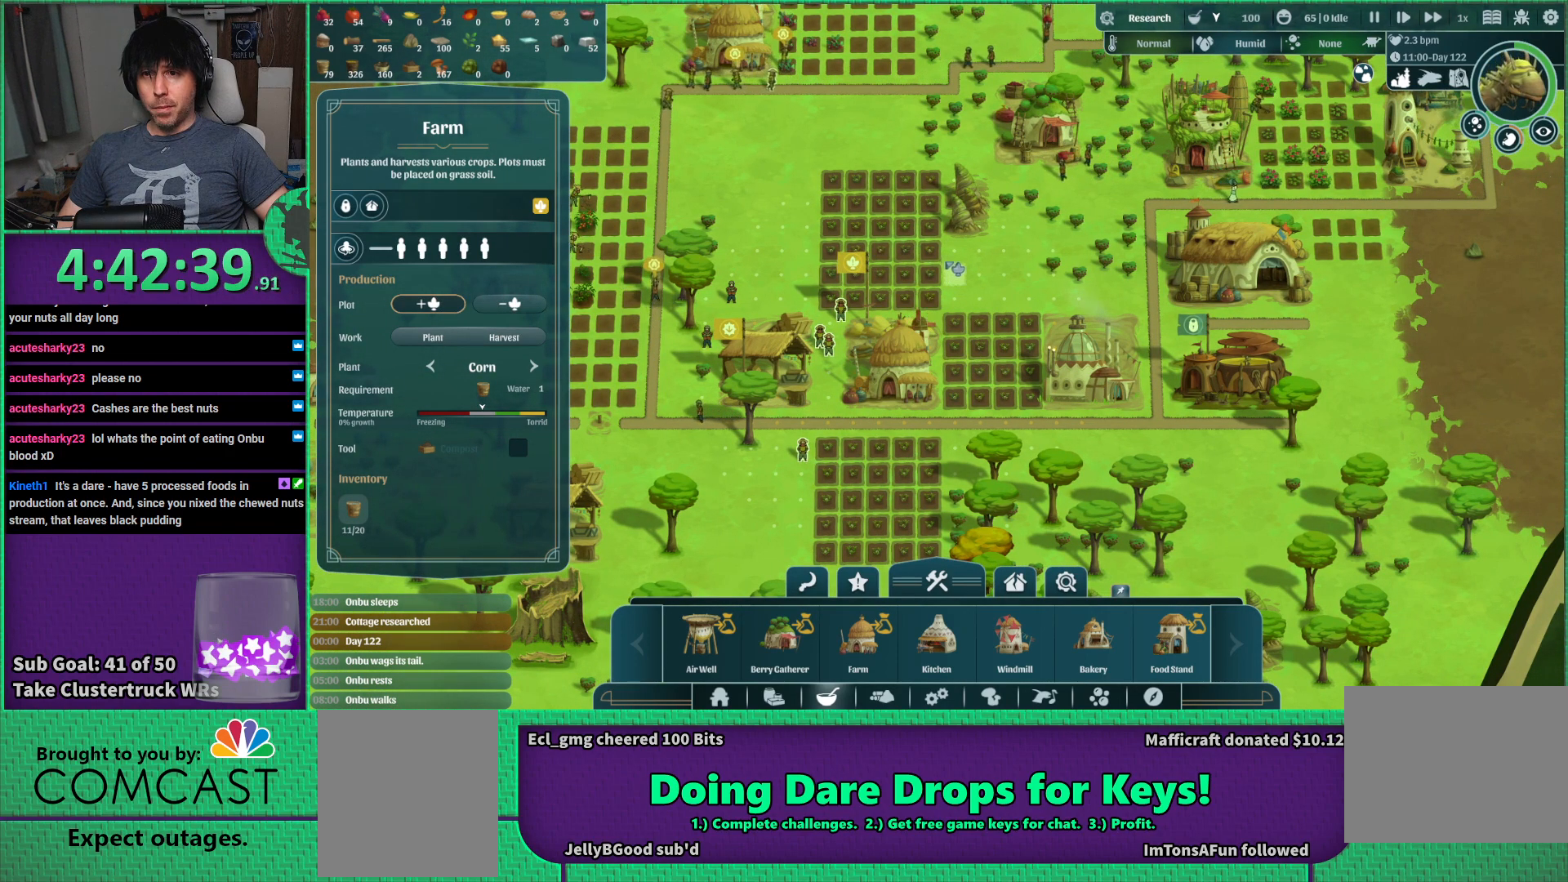
{"keys": [], "events": []}
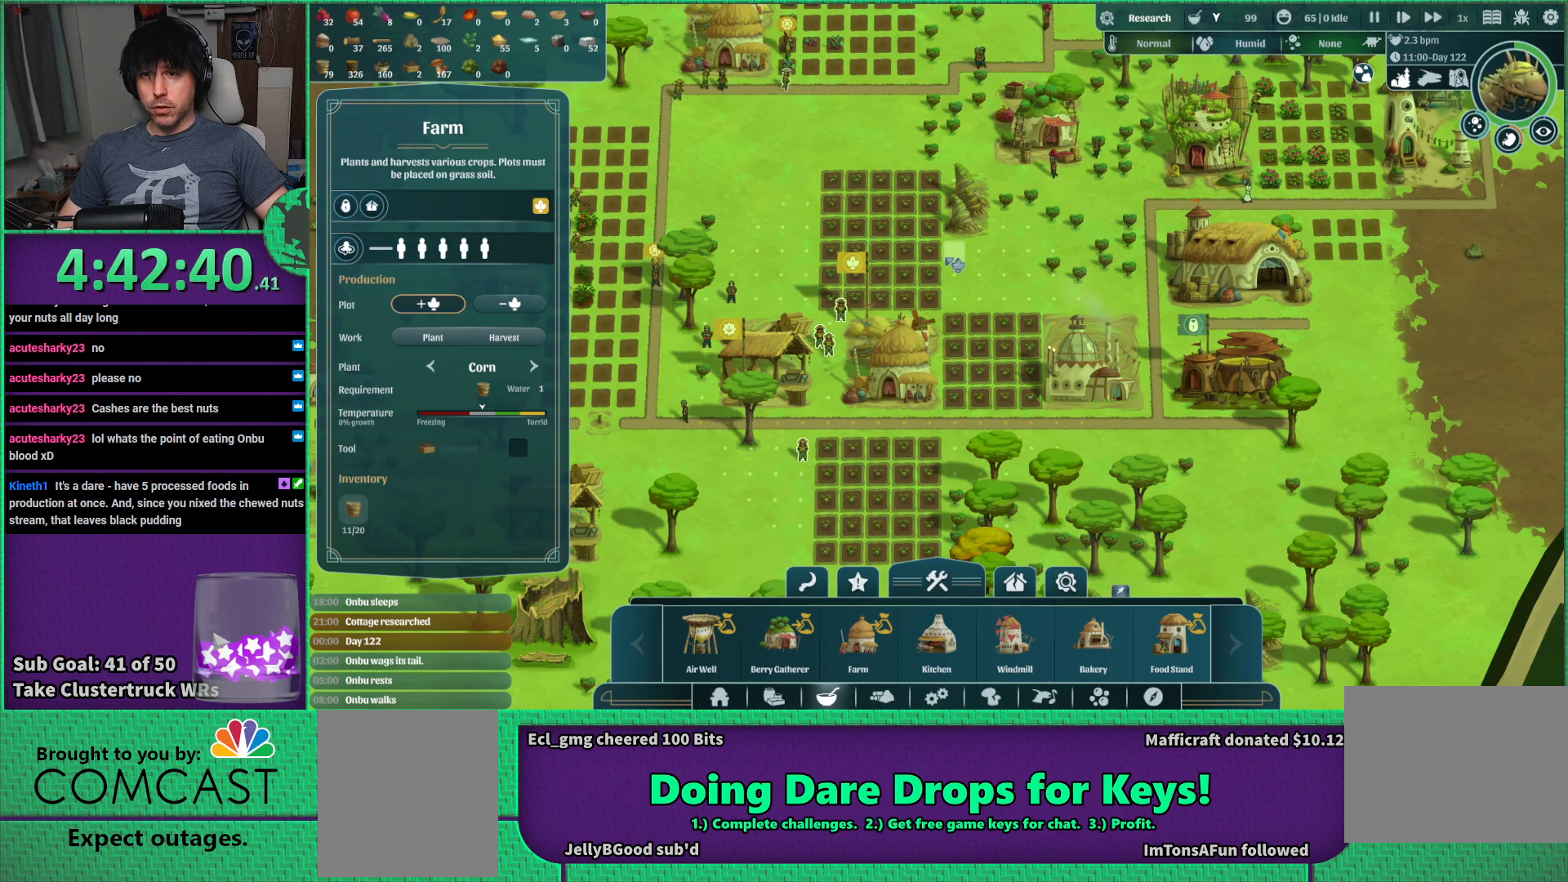
{"keys": [], "events": []}
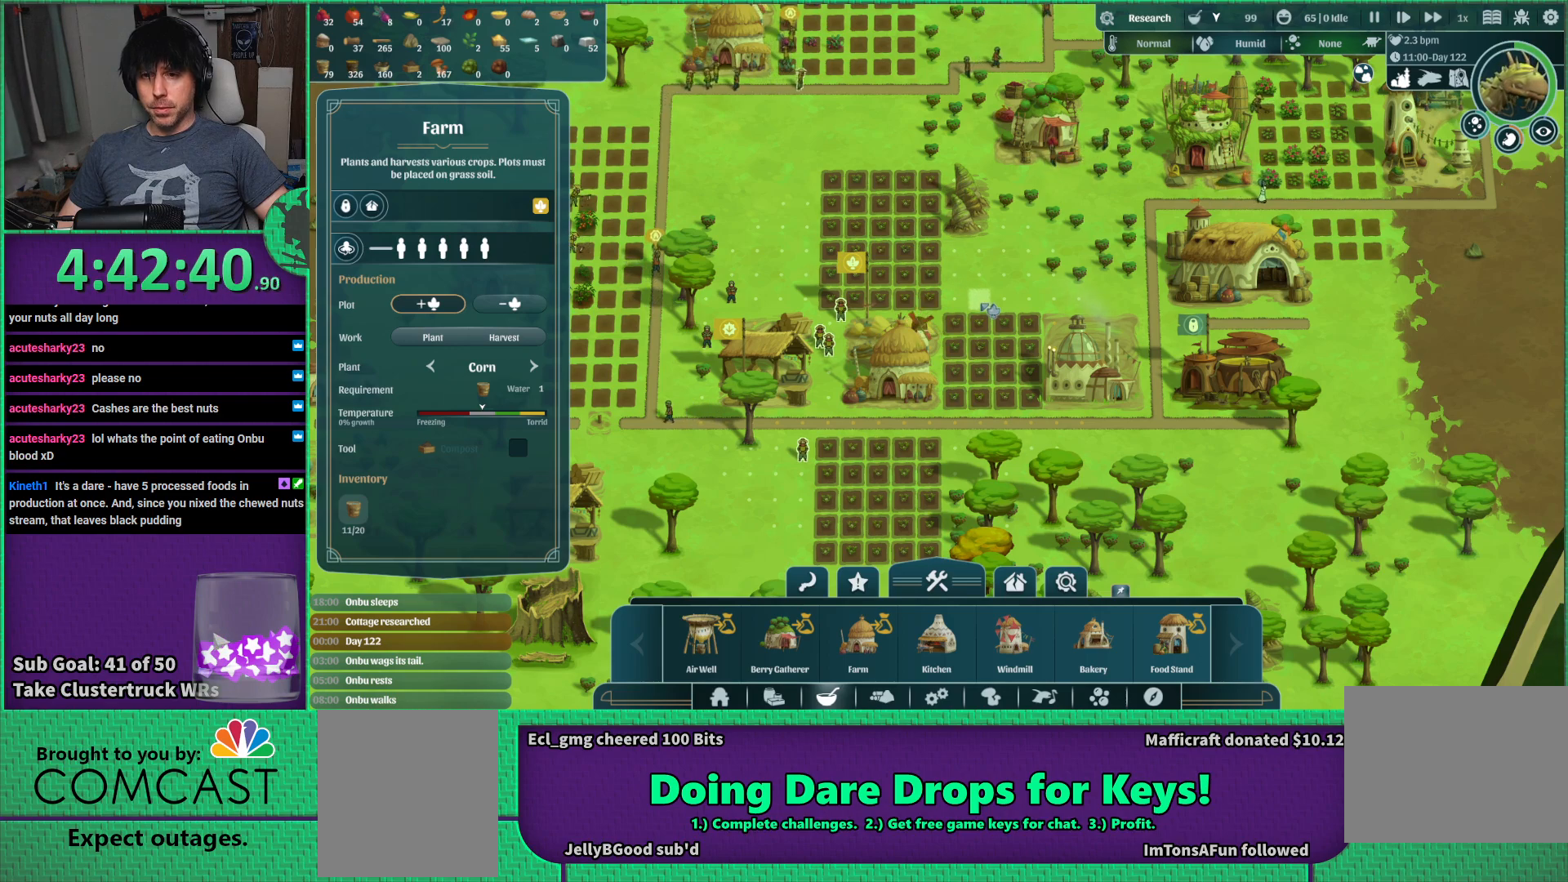
{"keys": [], "events": []}
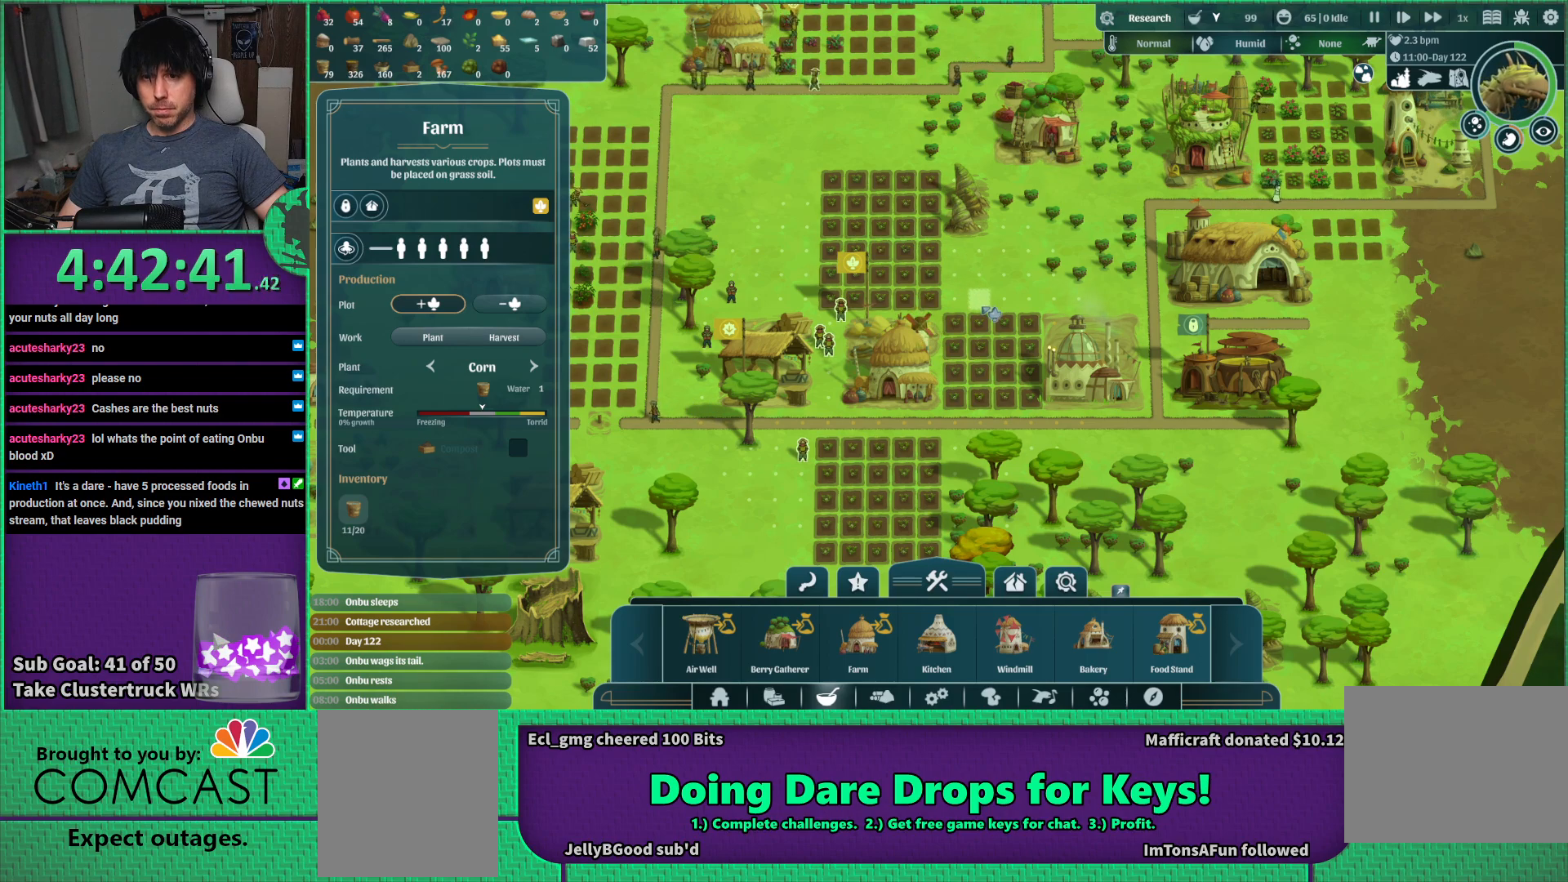
{"keys": [], "events": [[50, "s", "down"], [117, "a", "down"], [267, "s", "up"], [284, "a", "up"]]}